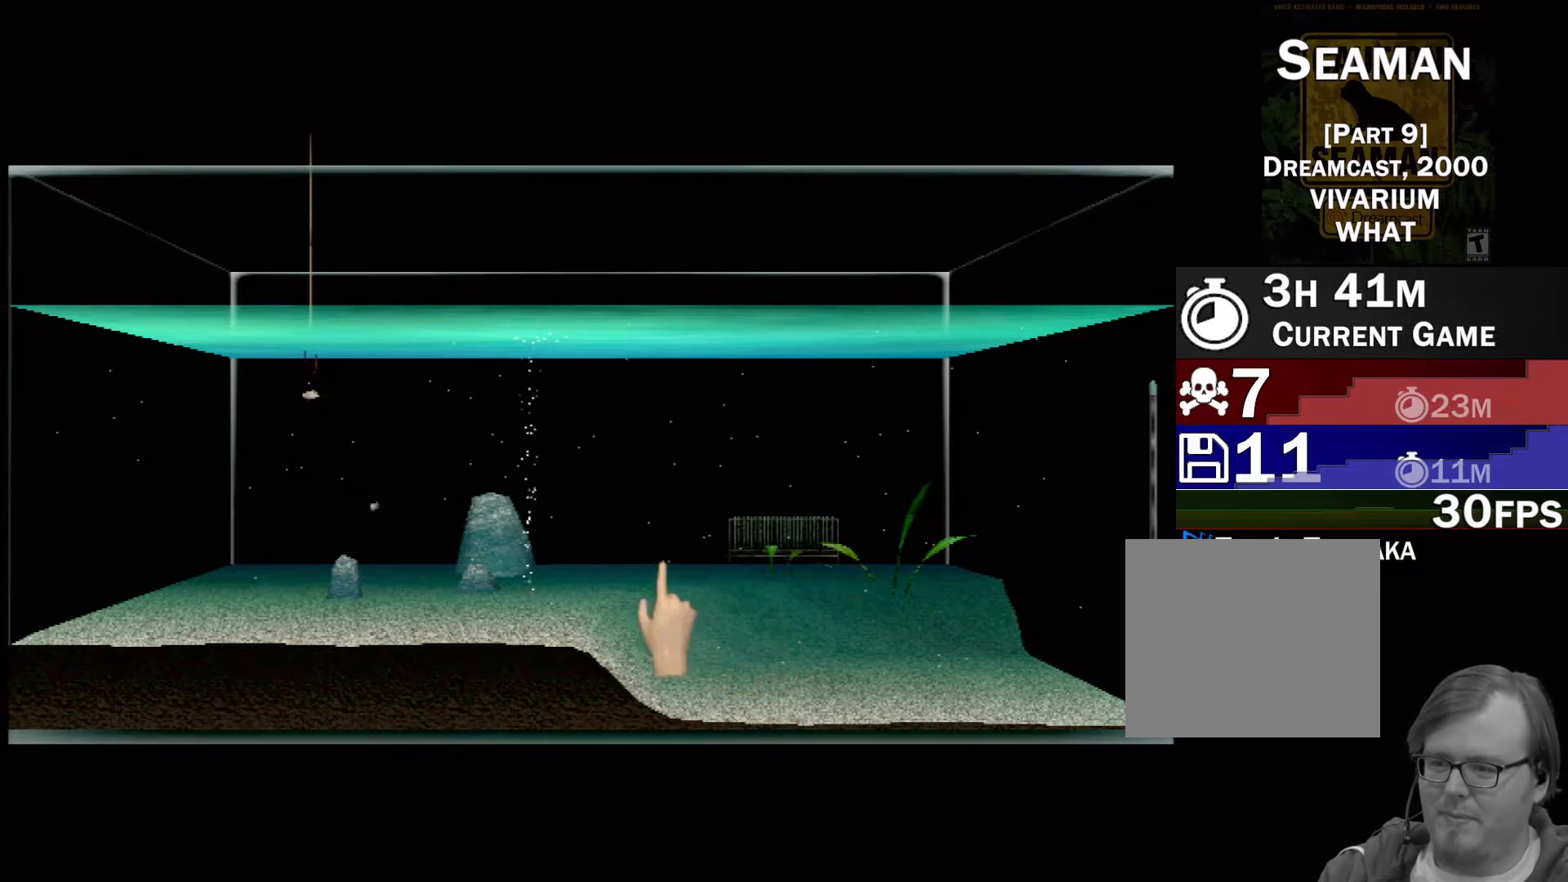
Gameplay with a controller (Xbox layout); each line is a JSON object with the inputs held at the frame after it. "events" lists button and stick changes between this image and that frame as [ms after this image, input, new state], when the widget could be followed in between. Not read: L2 L3 R2 R3 SELECT Z right_stick.
{"buttons": [], "left_stick": "center", "events": [[500, "left_stick", "center"]]}
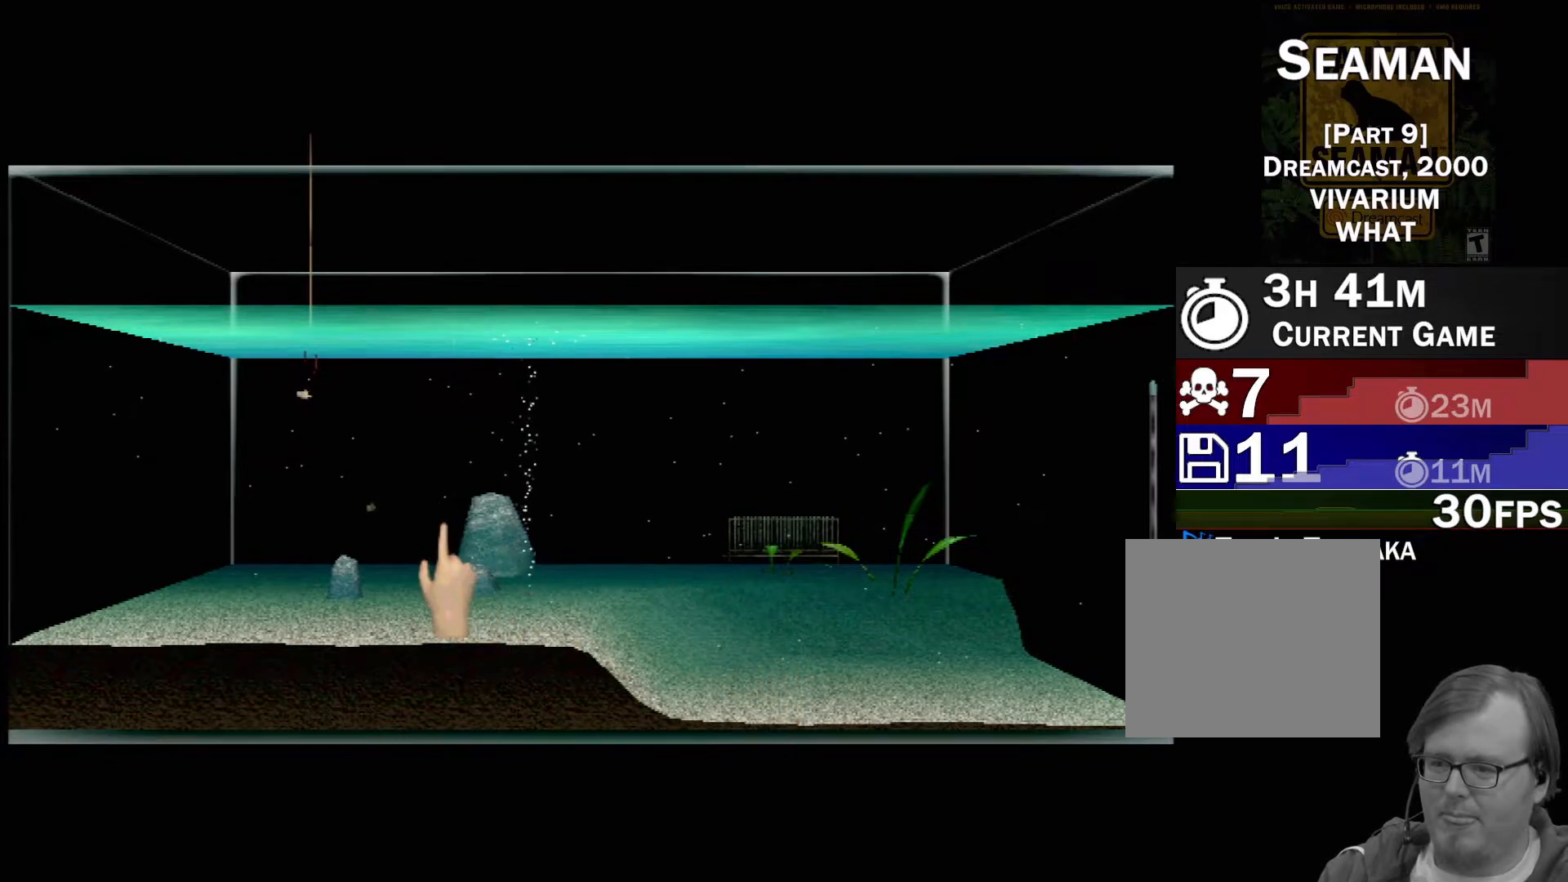
{"buttons": ["Y"], "left_stick": "center", "events": [[400, "Y", "down"]]}
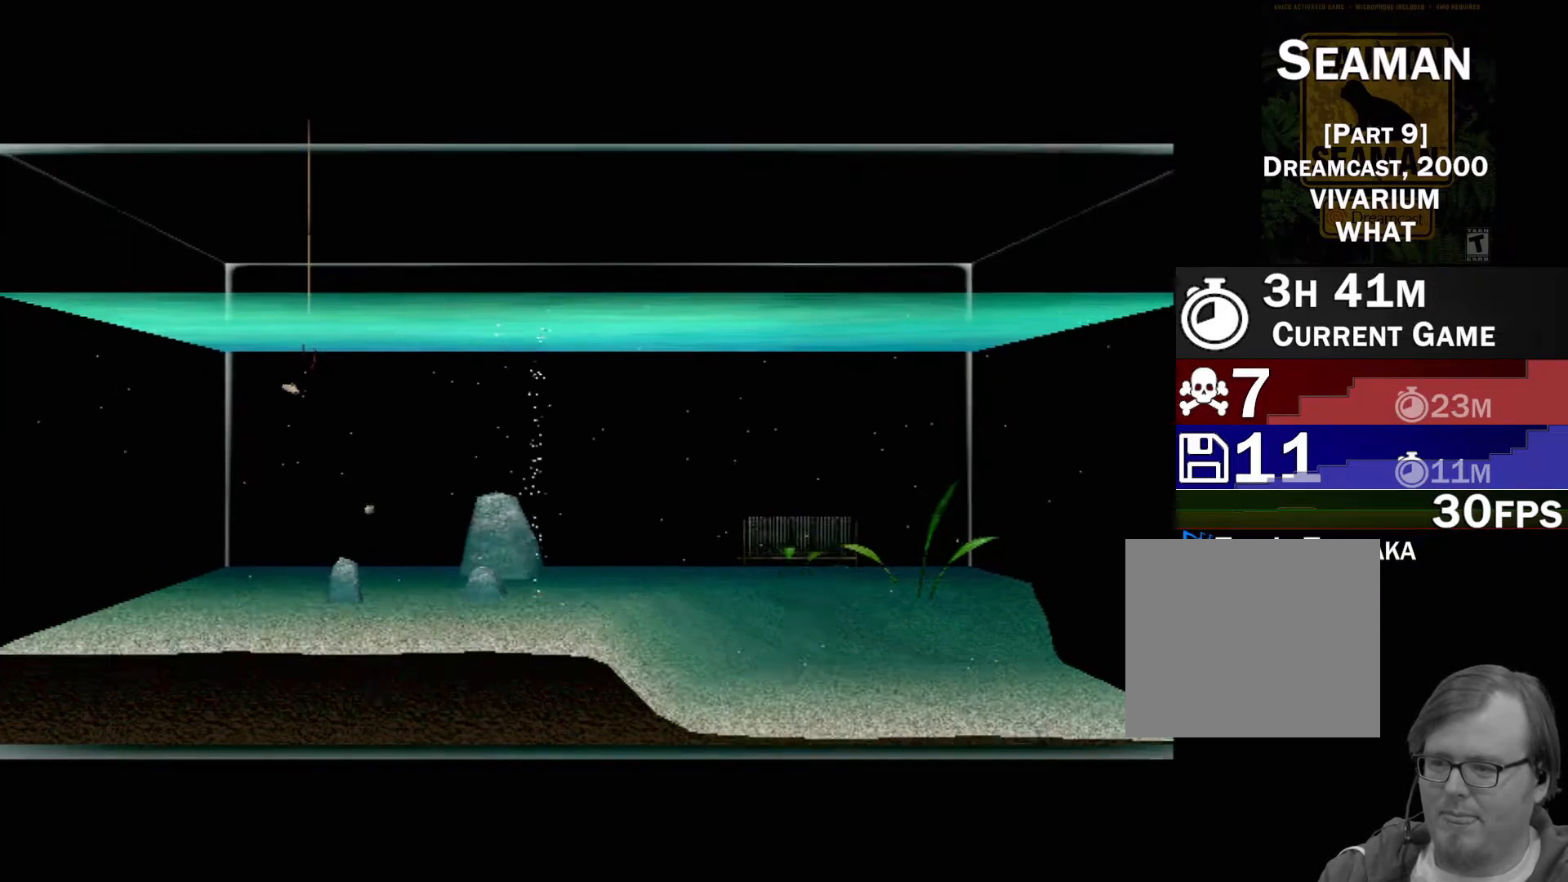
{"buttons": [], "left_stick": "center", "events": [[33, "Y", "up"]]}
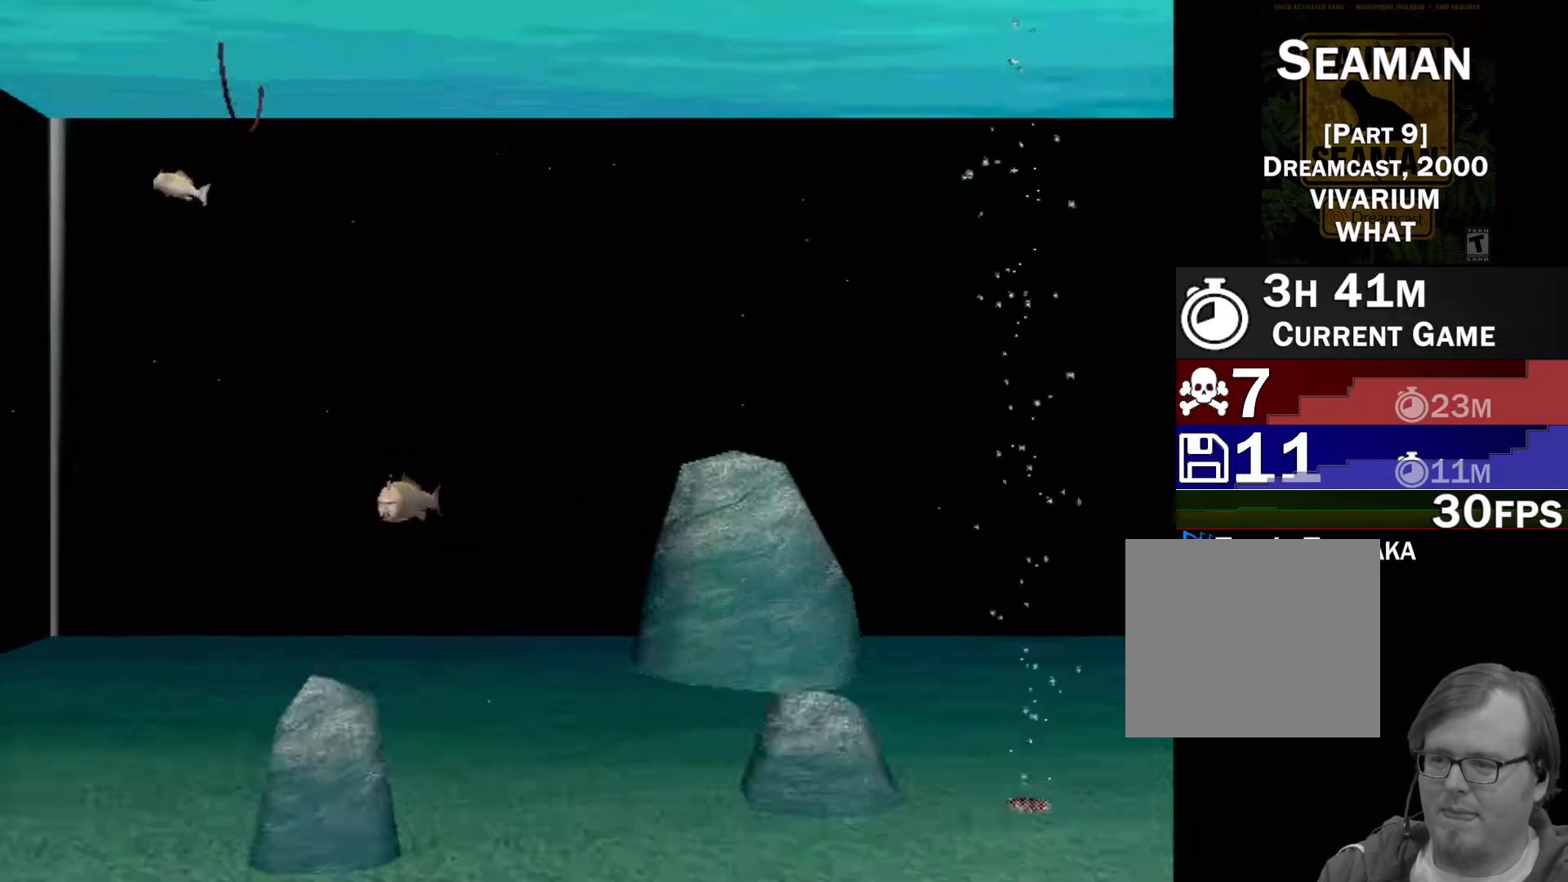
{"buttons": [], "left_stick": "center", "events": []}
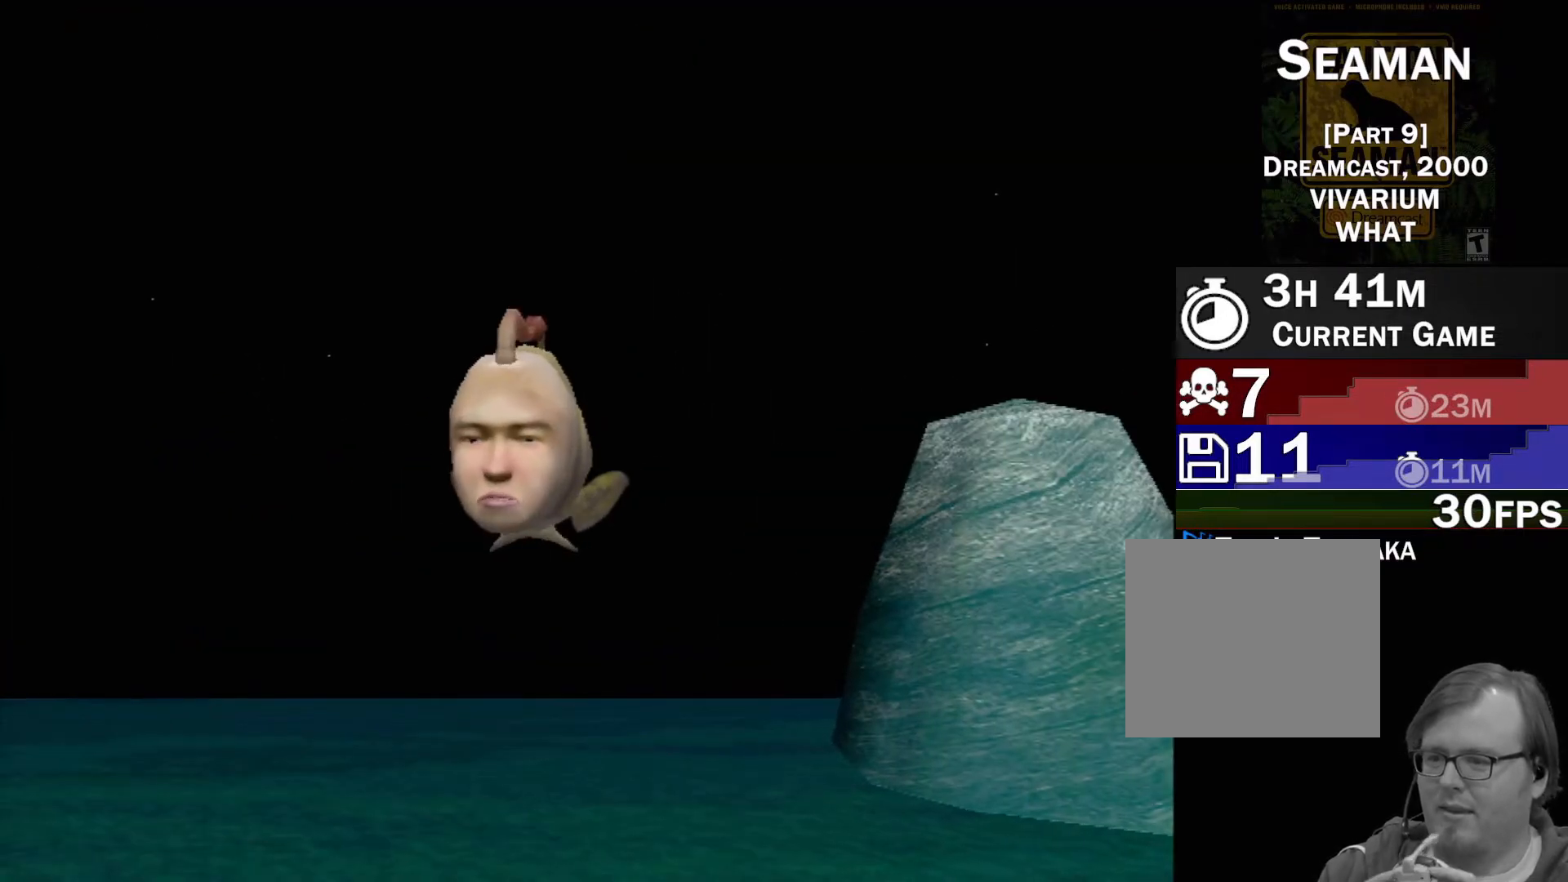
{"buttons": ["A"], "left_stick": "center", "events": [[450, "A", "down"]]}
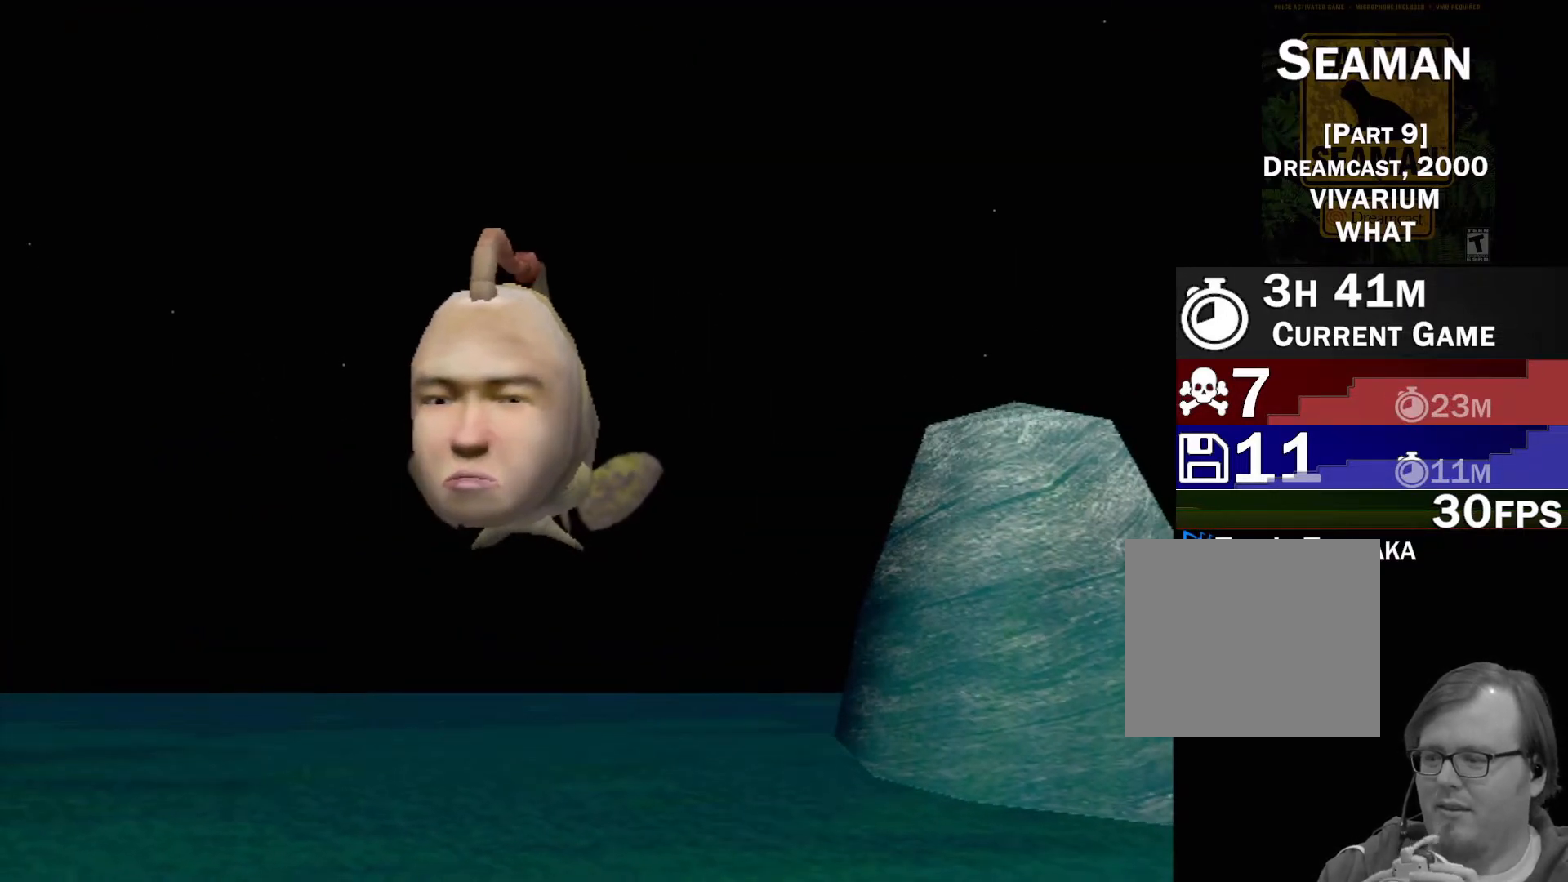
{"buttons": ["A"], "left_stick": "center", "events": []}
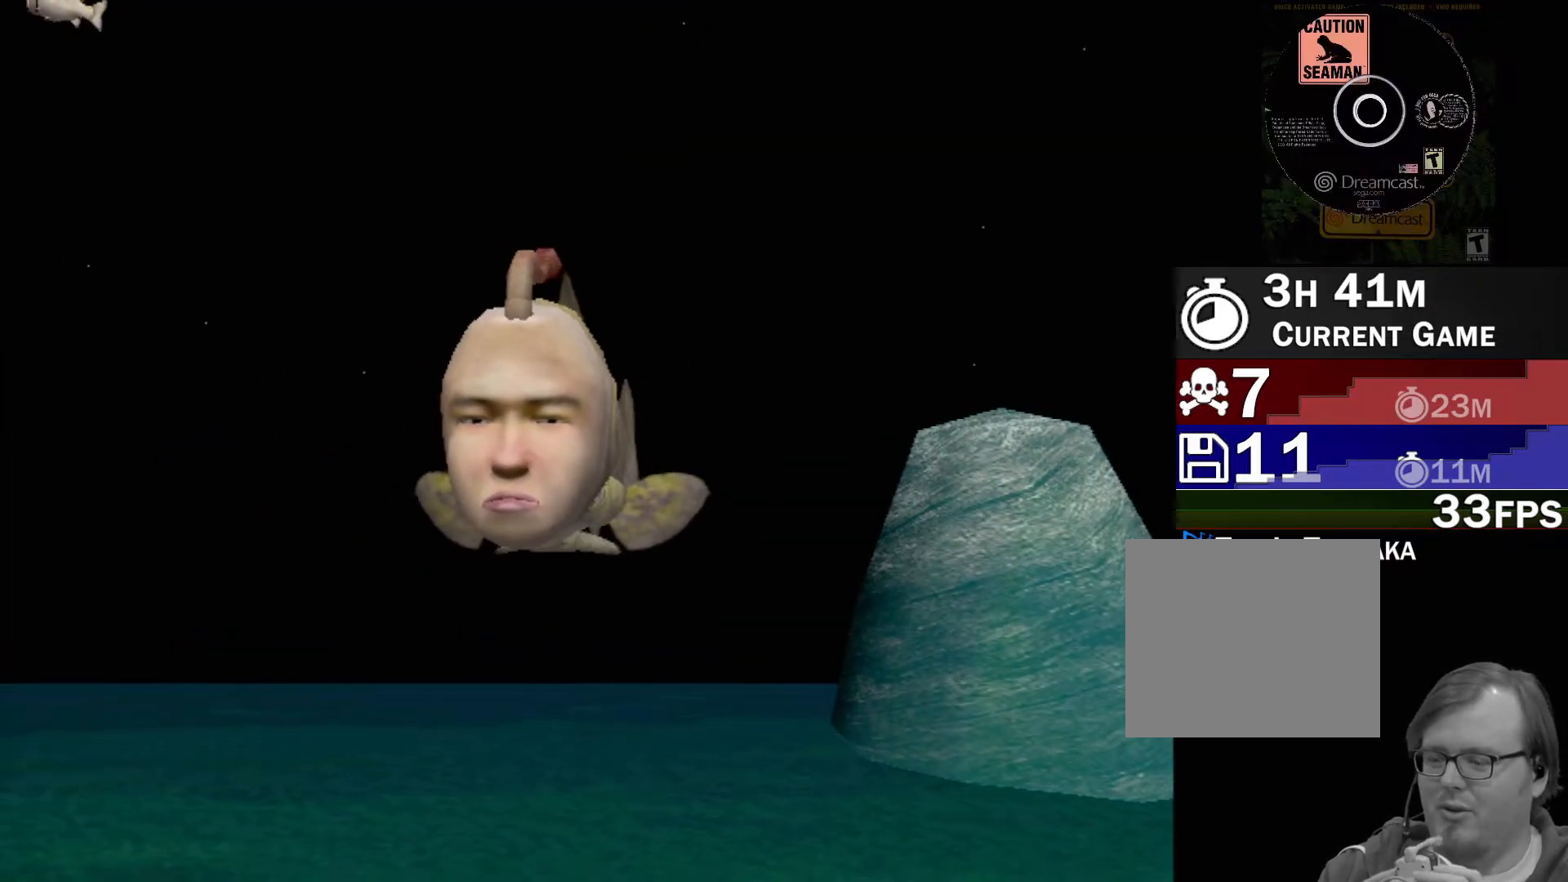
{"buttons": ["A"], "left_stick": "center", "events": []}
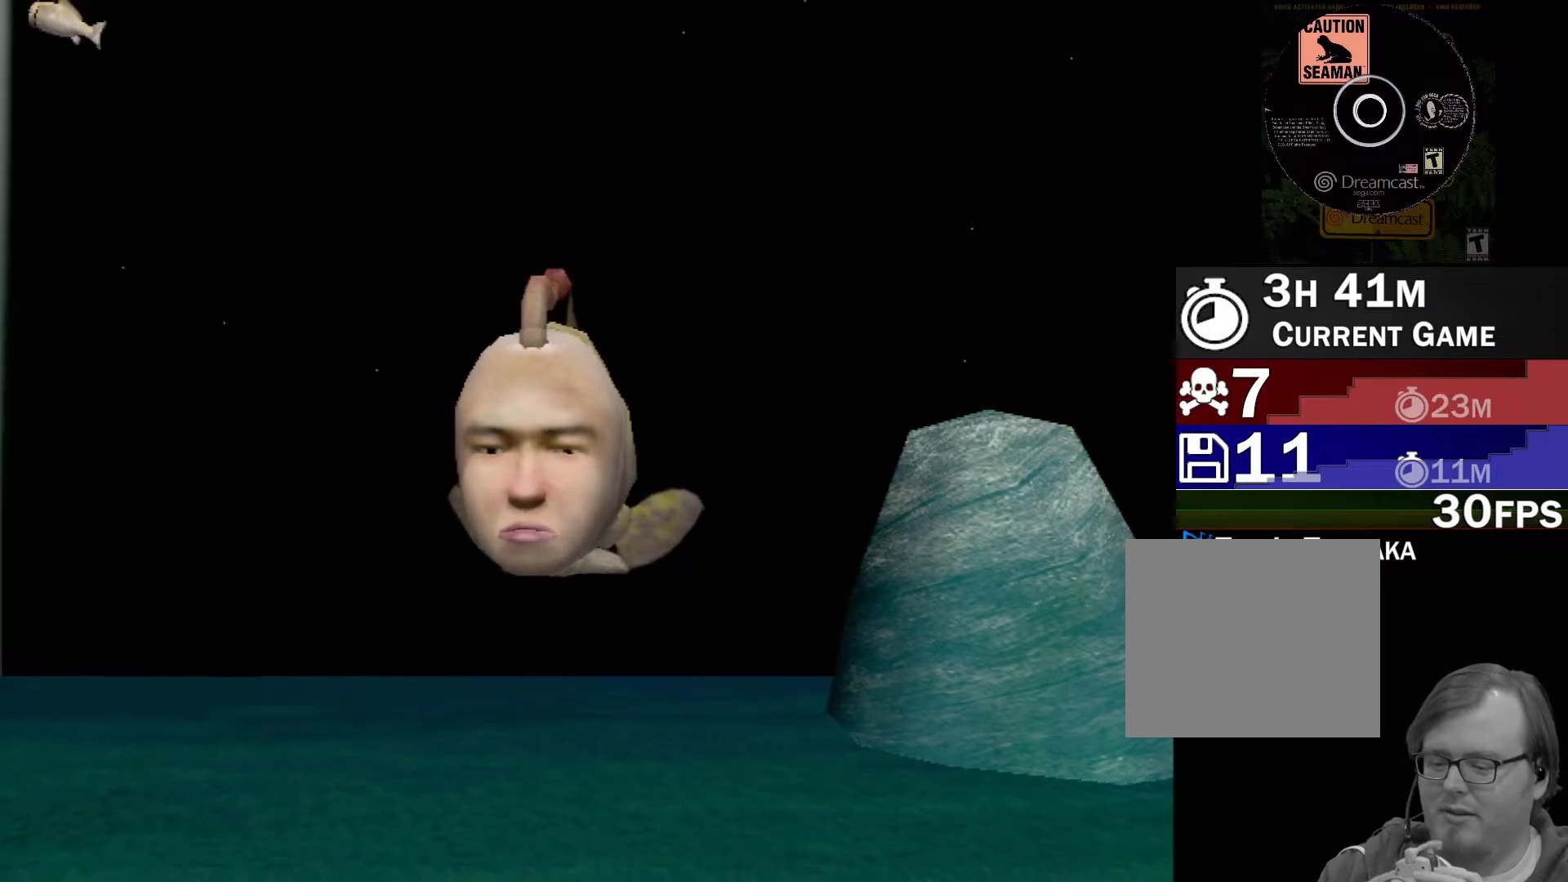
{"buttons": [], "left_stick": "center", "events": [[417, "A", "up"]]}
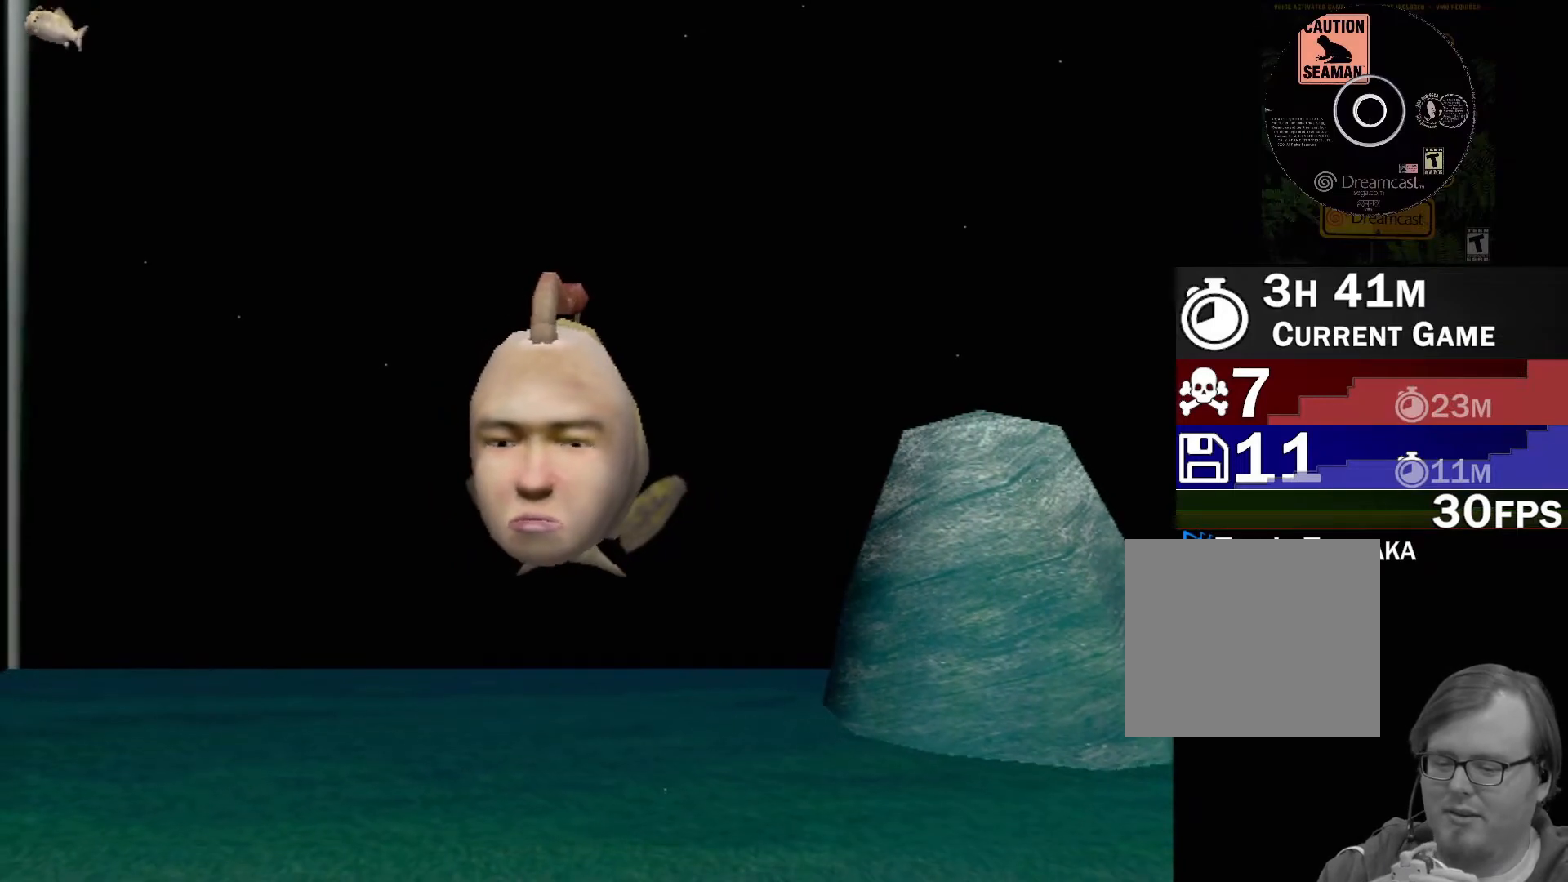
{"buttons": [], "left_stick": "center", "events": []}
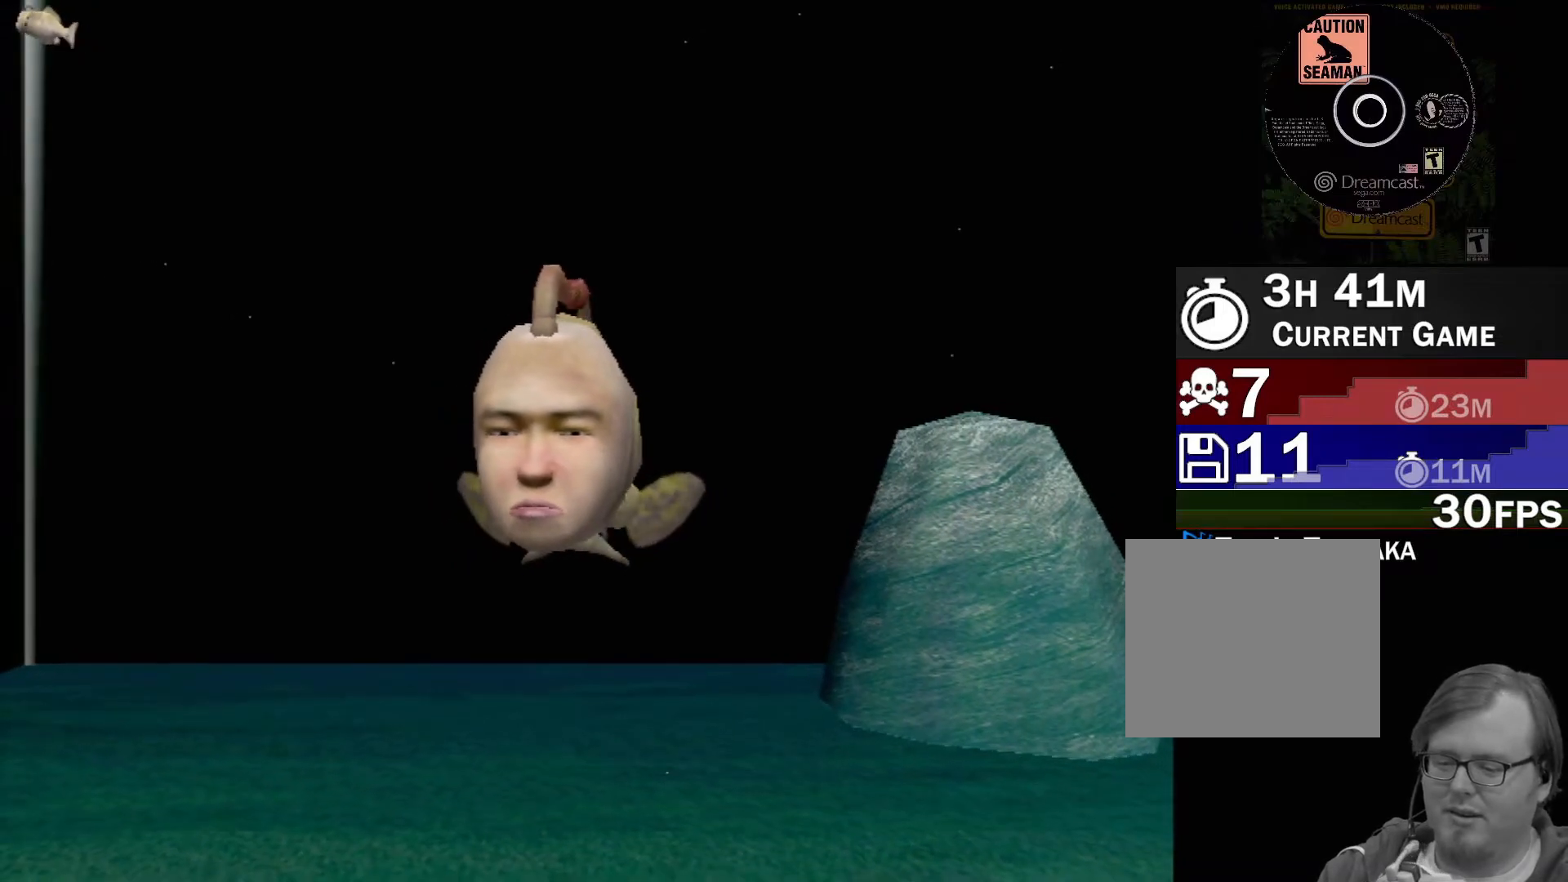
{"buttons": [], "left_stick": "center", "events": []}
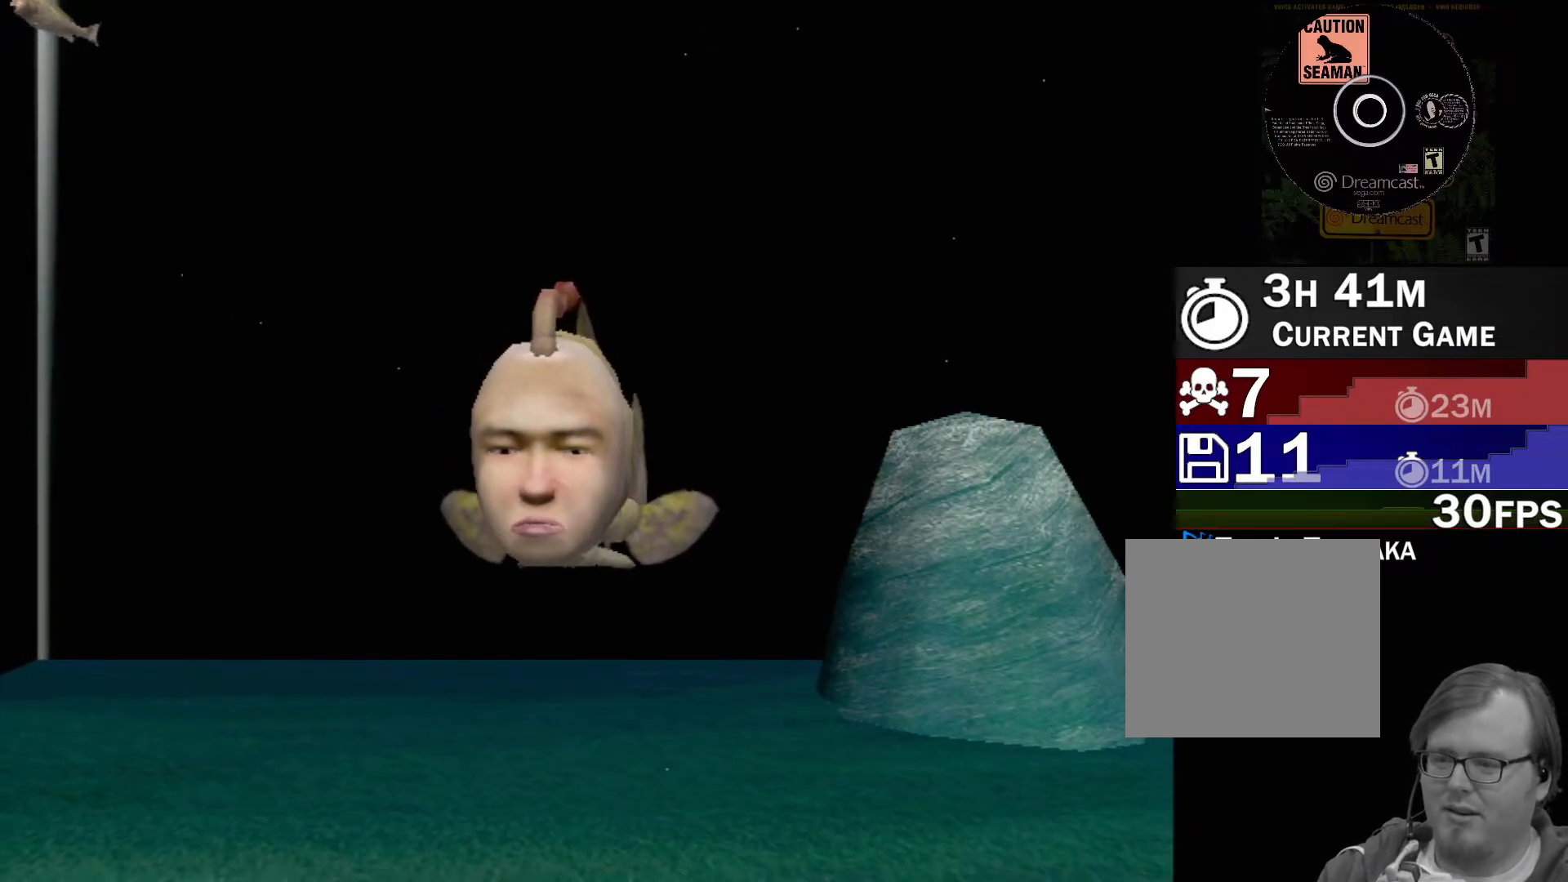
{"buttons": [], "left_stick": "center", "events": []}
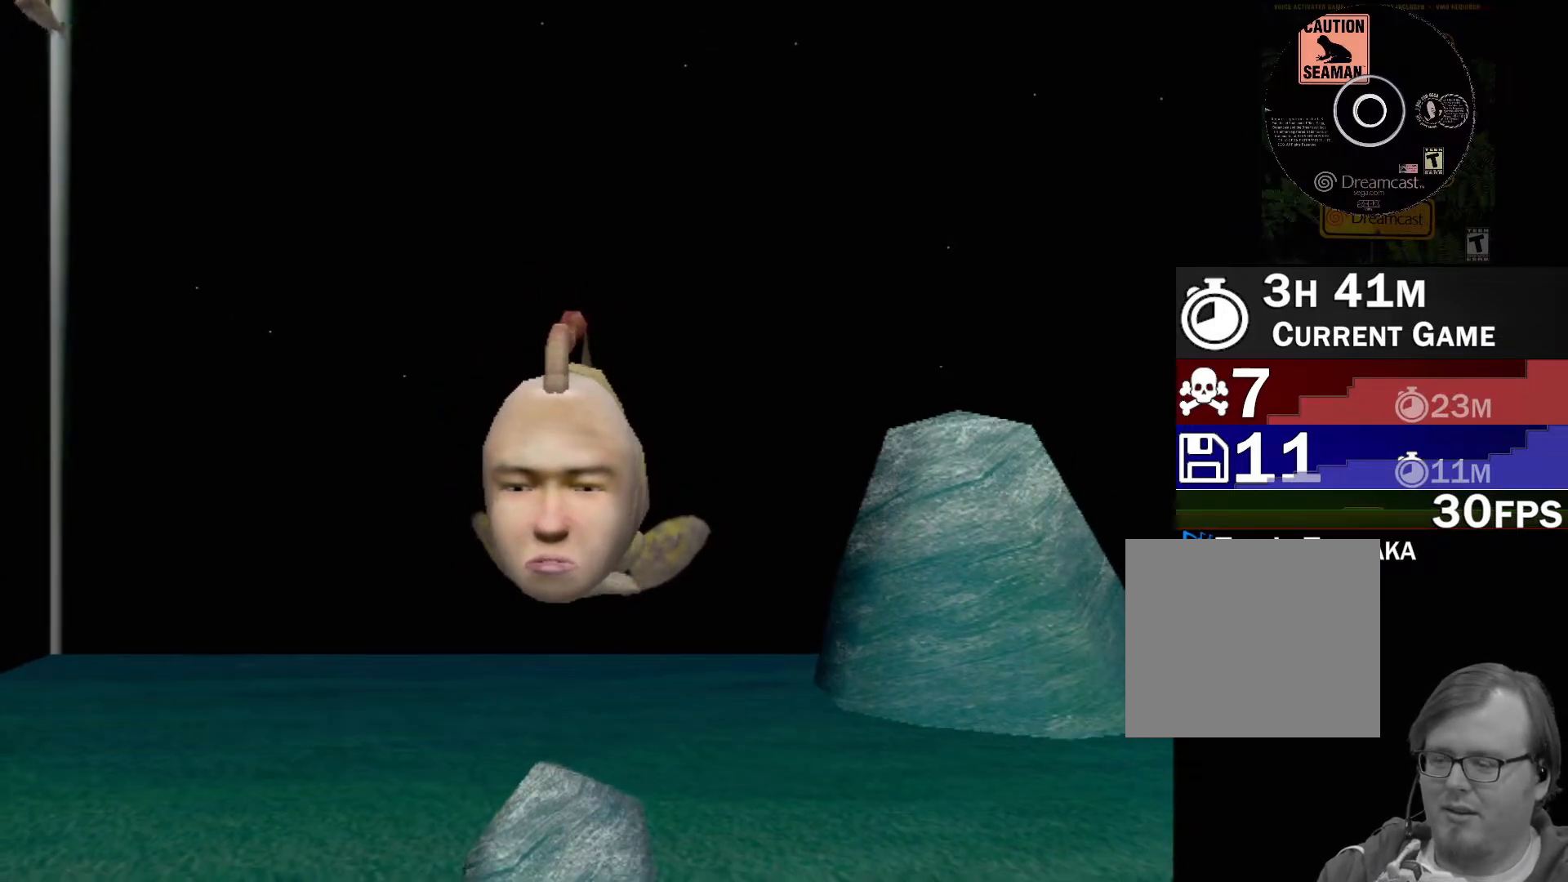
{"buttons": [], "left_stick": "center", "events": []}
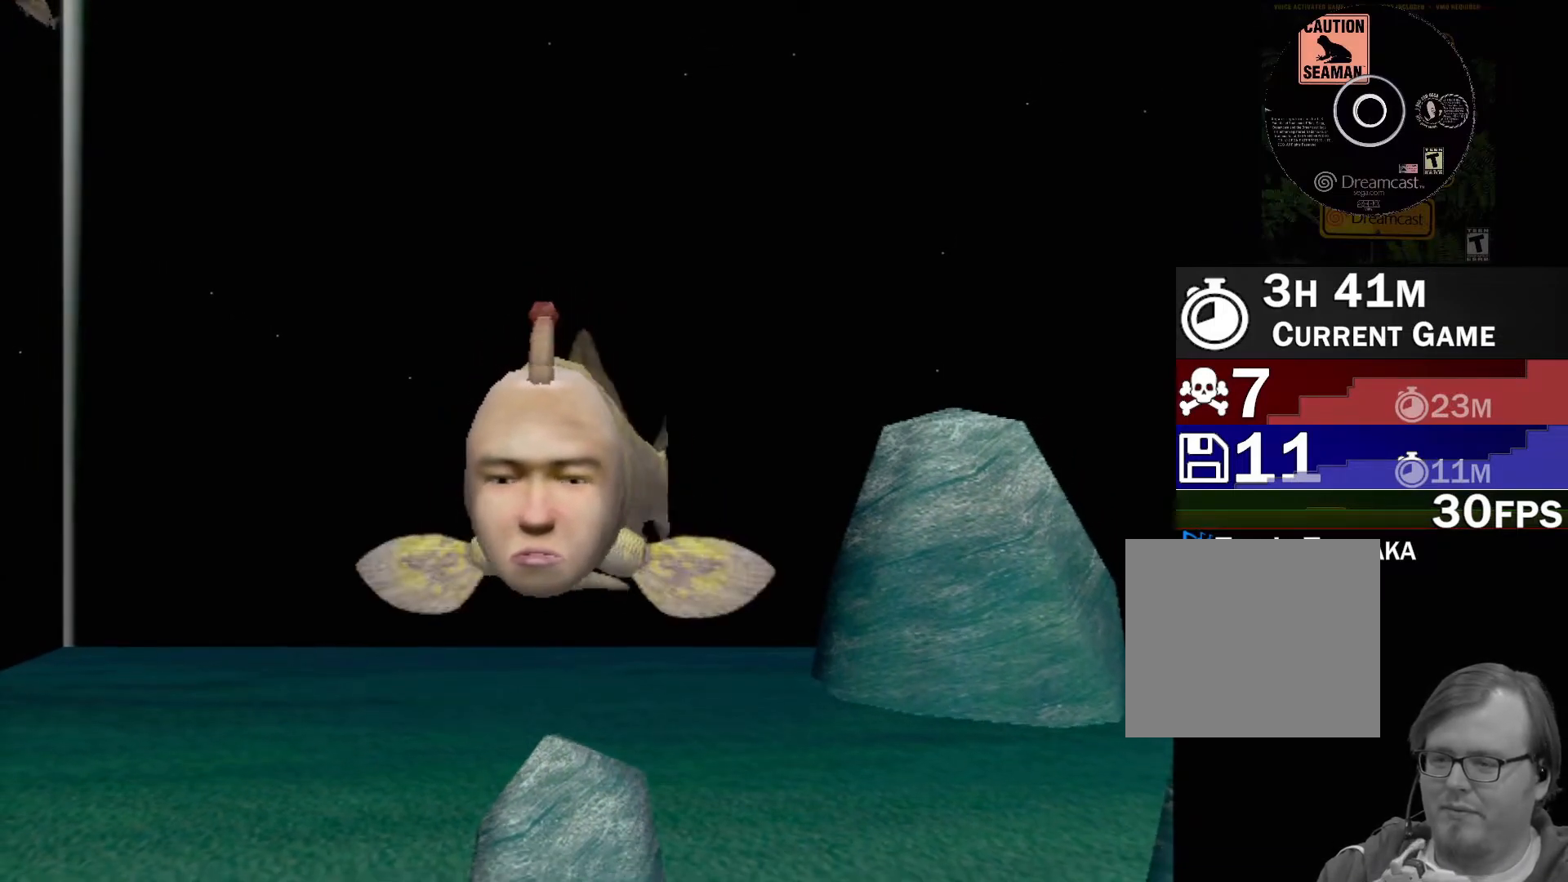
{"buttons": [], "left_stick": "center", "events": []}
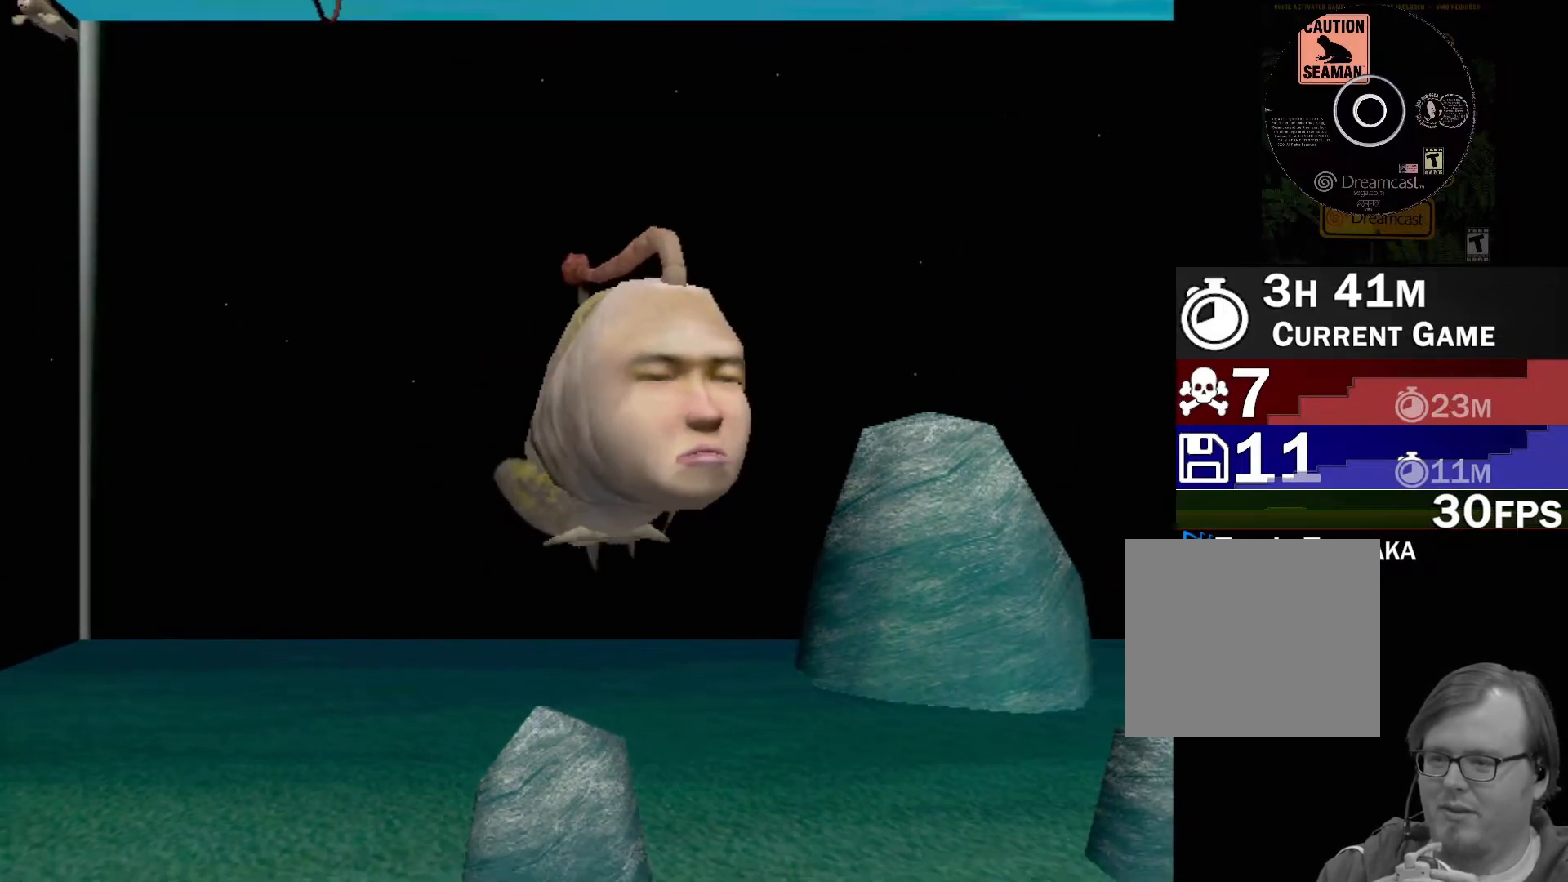
{"buttons": [], "left_stick": "center", "events": []}
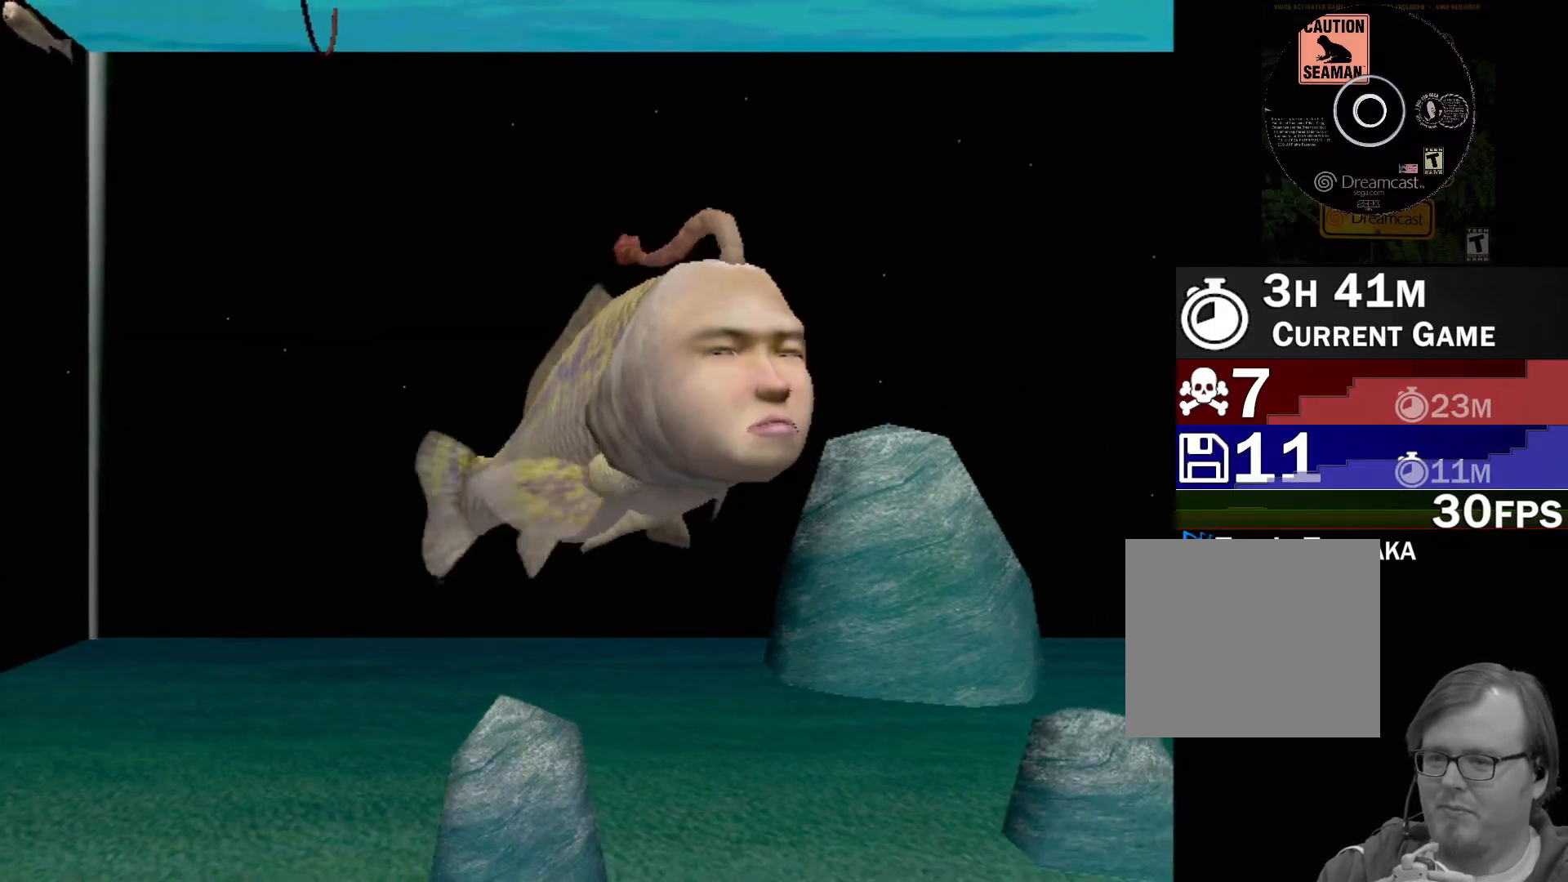
{"buttons": ["A"], "left_stick": "center", "events": [[33, "A", "down"]]}
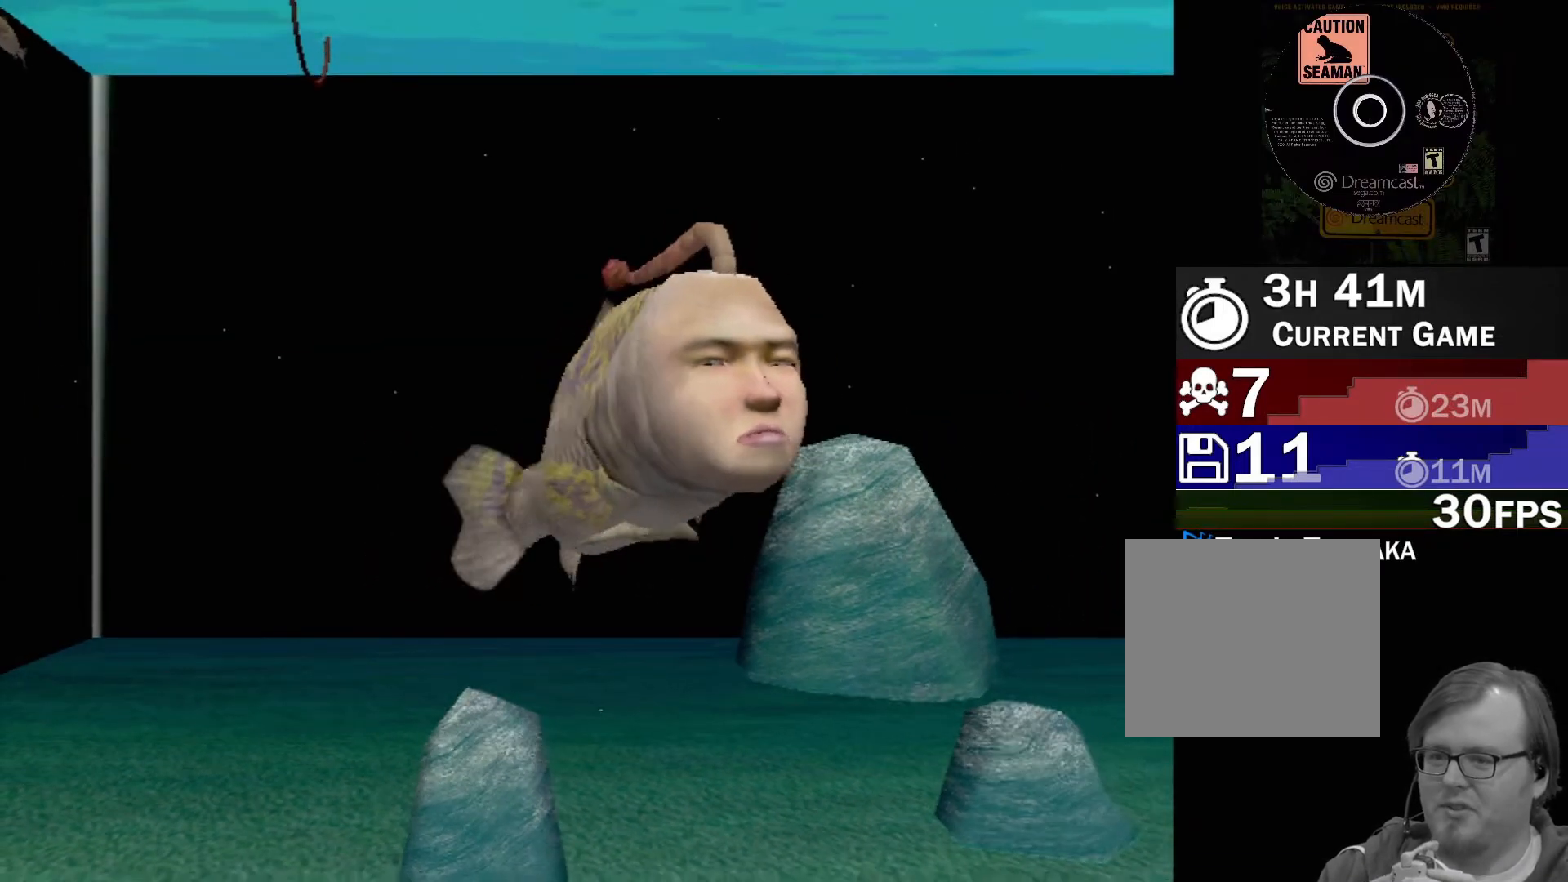
{"buttons": ["A"], "left_stick": "center", "events": []}
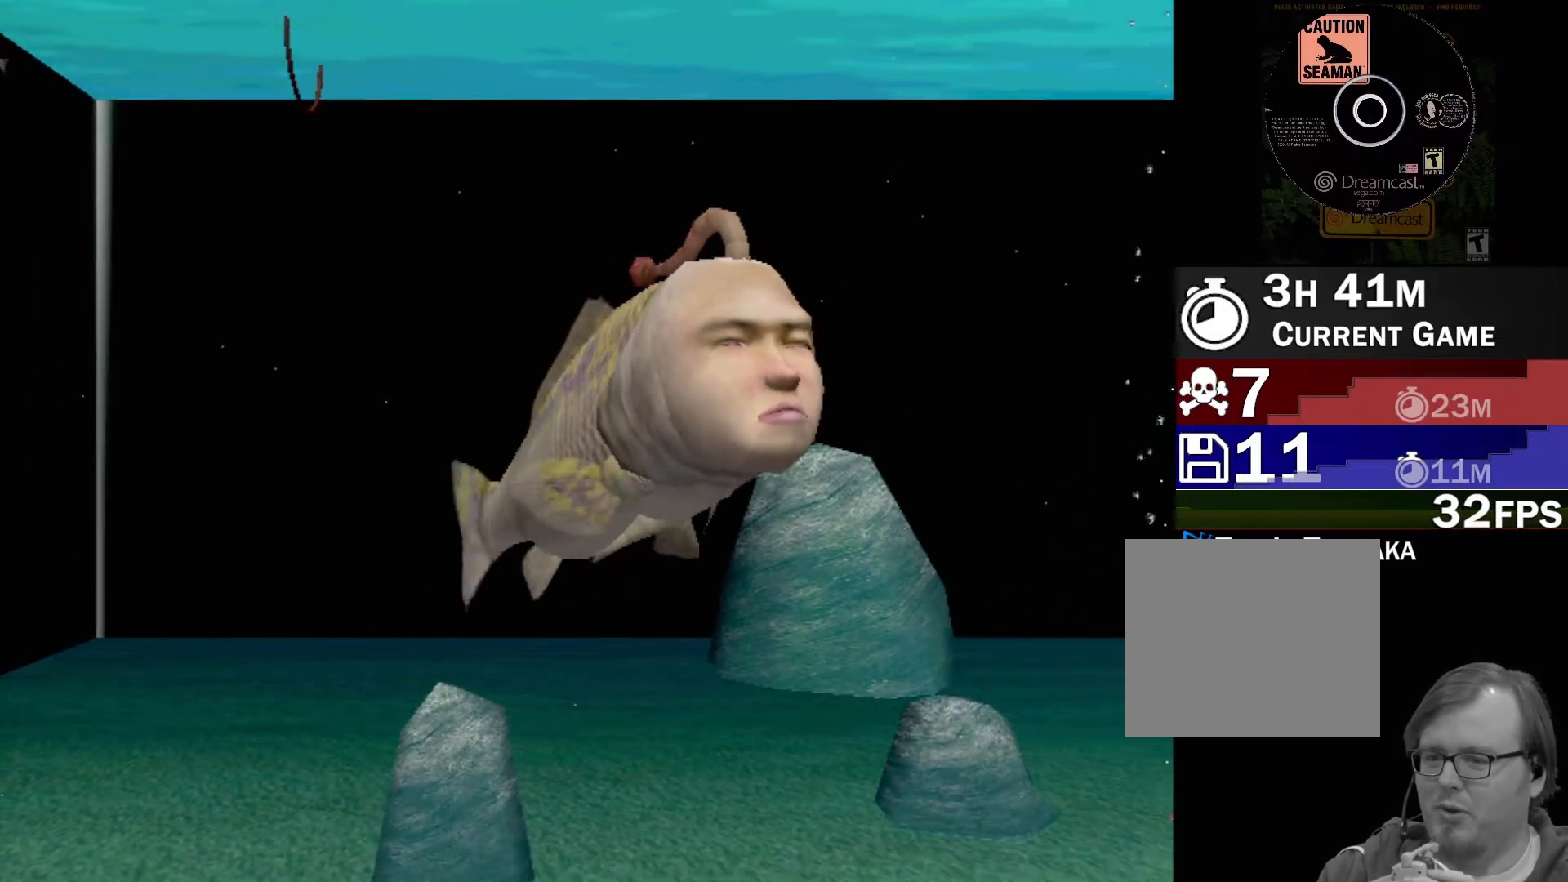
{"buttons": ["A"], "left_stick": "center", "events": []}
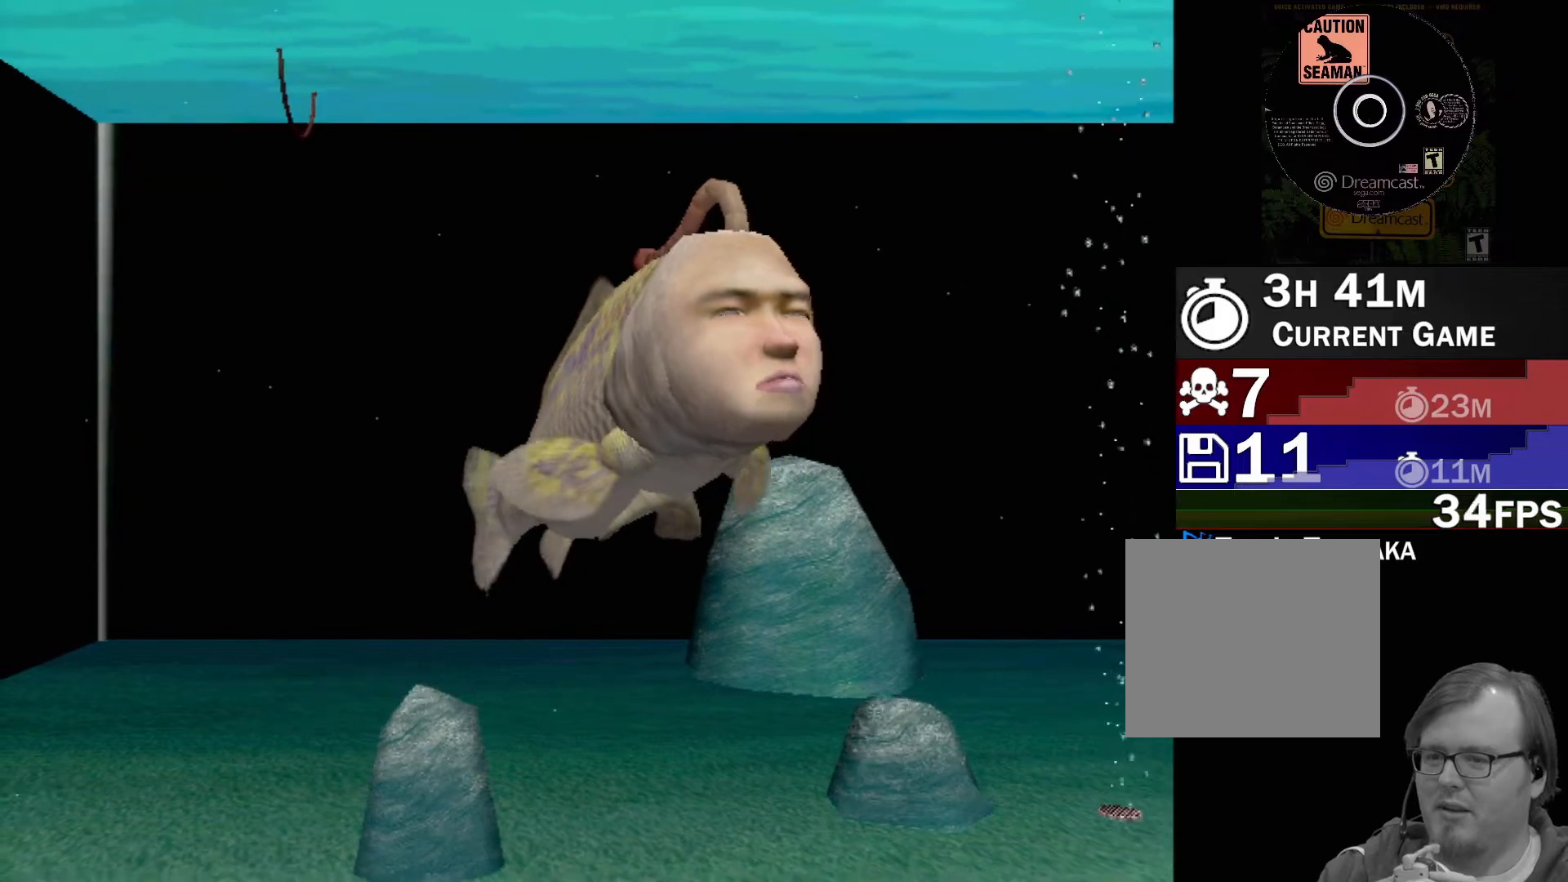
{"buttons": [], "left_stick": "center", "events": [[350, "A", "up"]]}
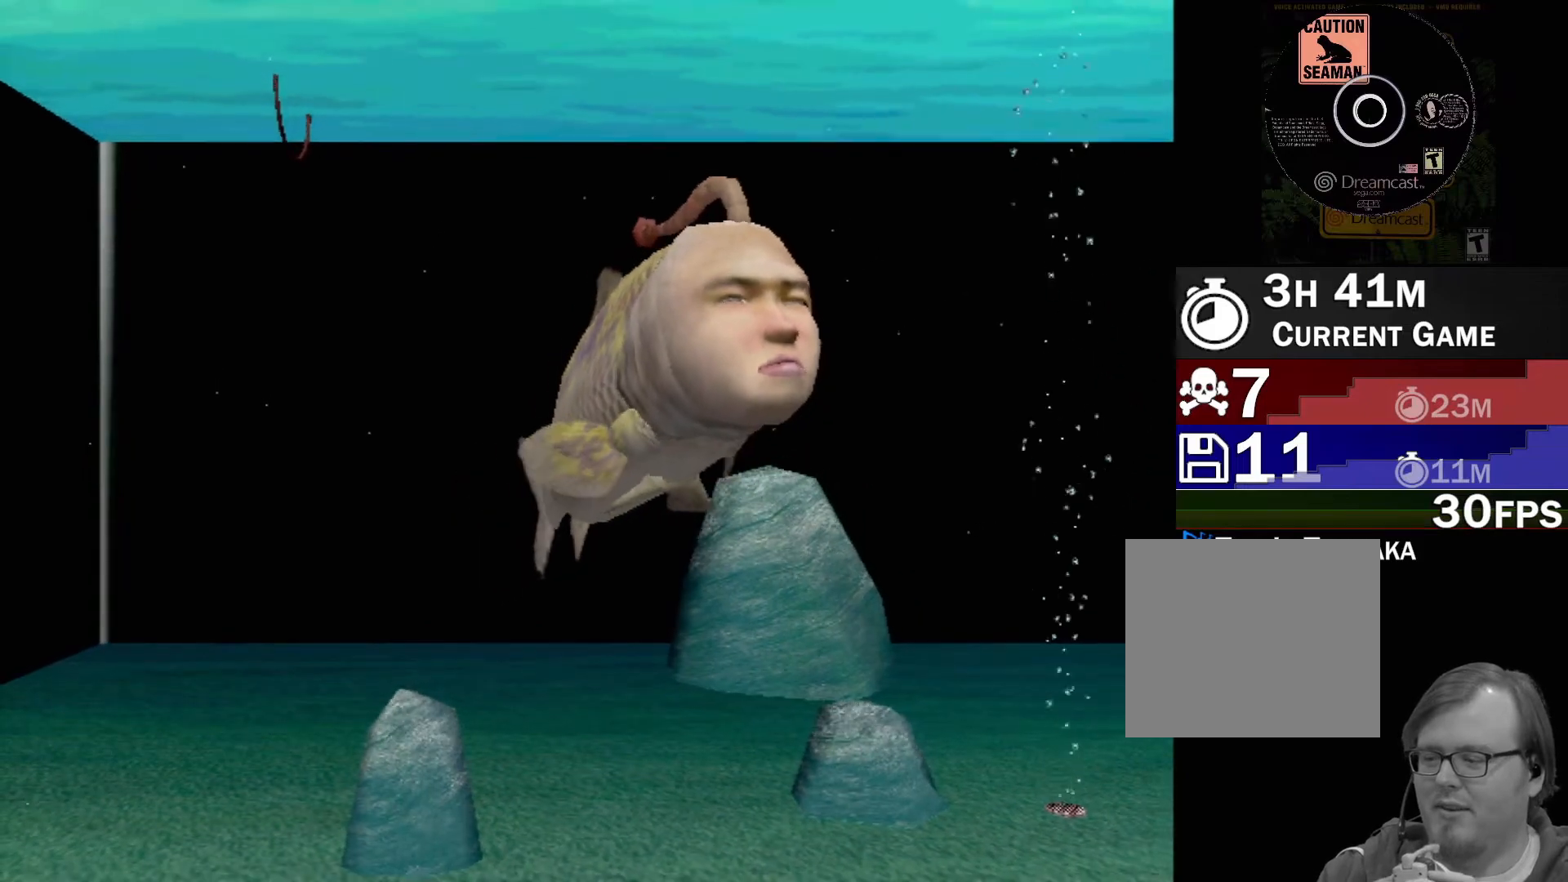
{"buttons": [], "left_stick": "center", "events": []}
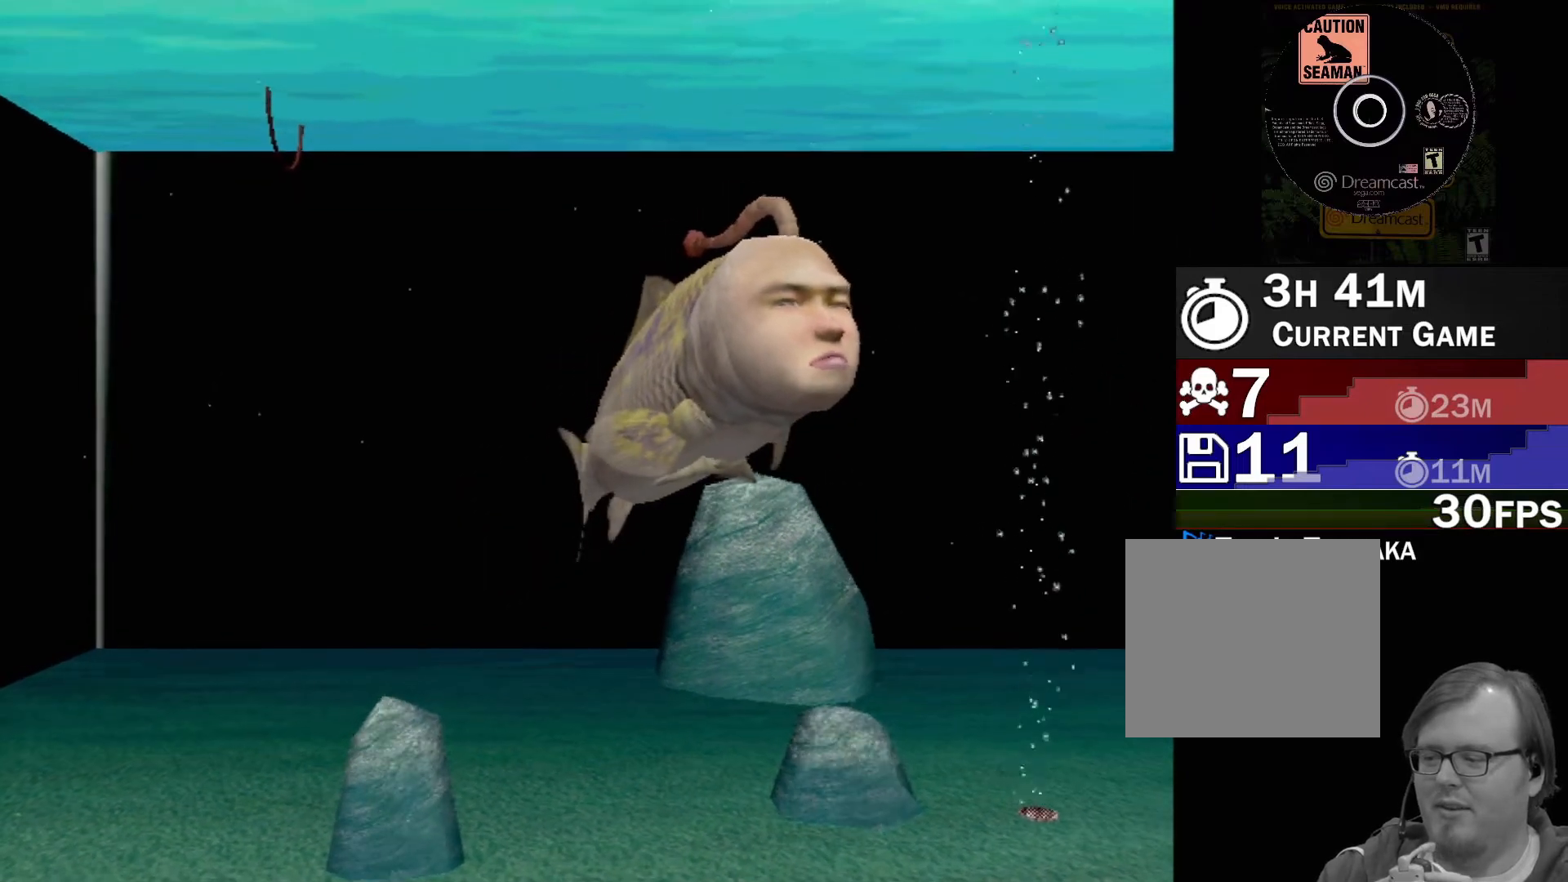
{"buttons": [], "left_stick": "center", "events": []}
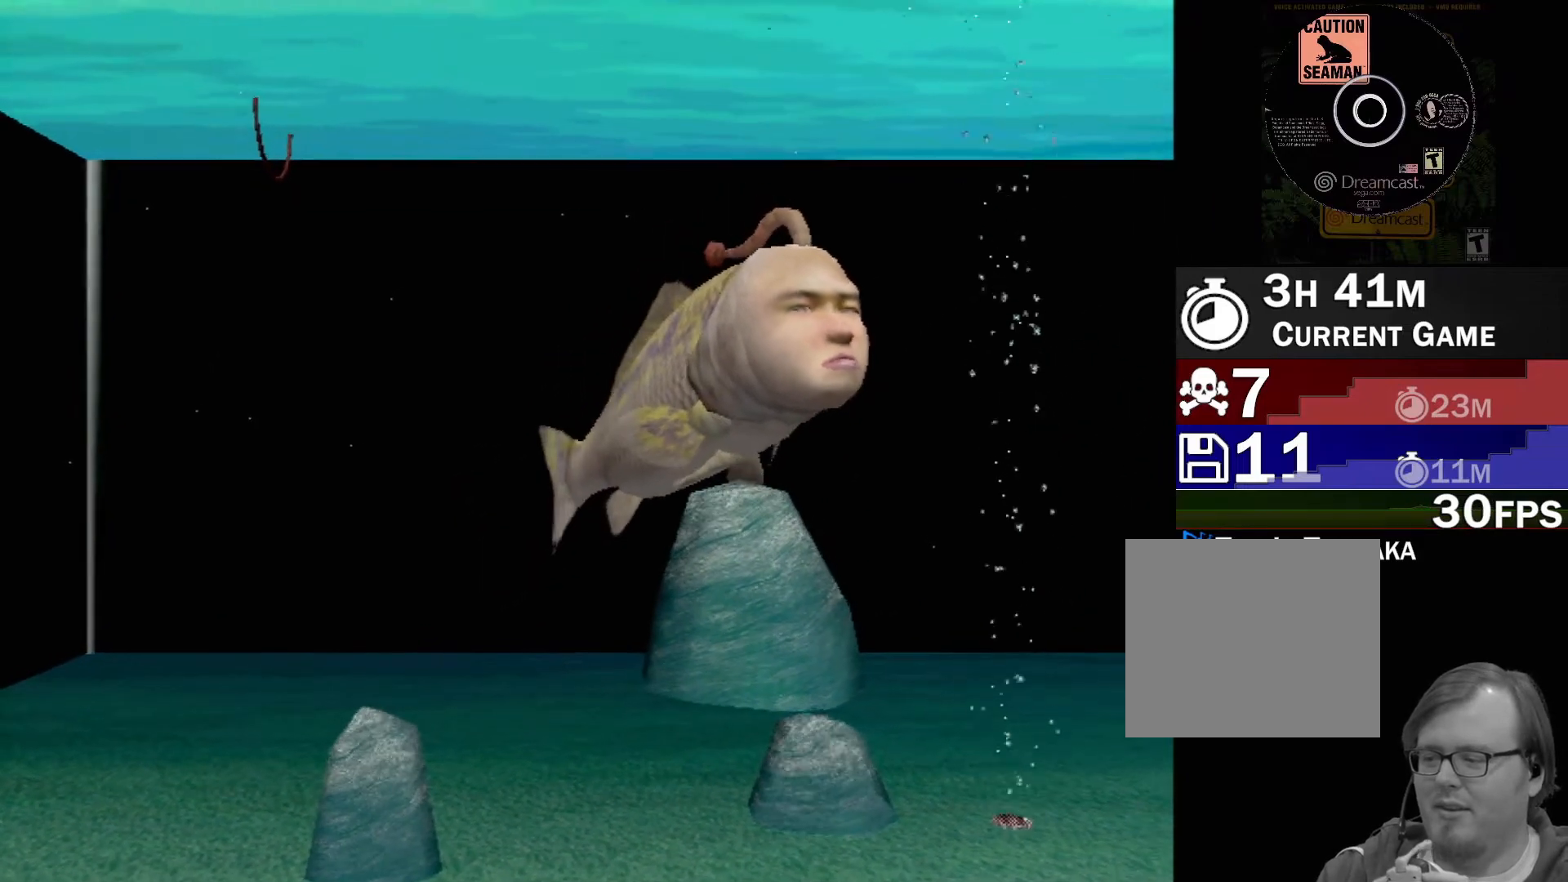
{"buttons": [], "left_stick": "center", "events": []}
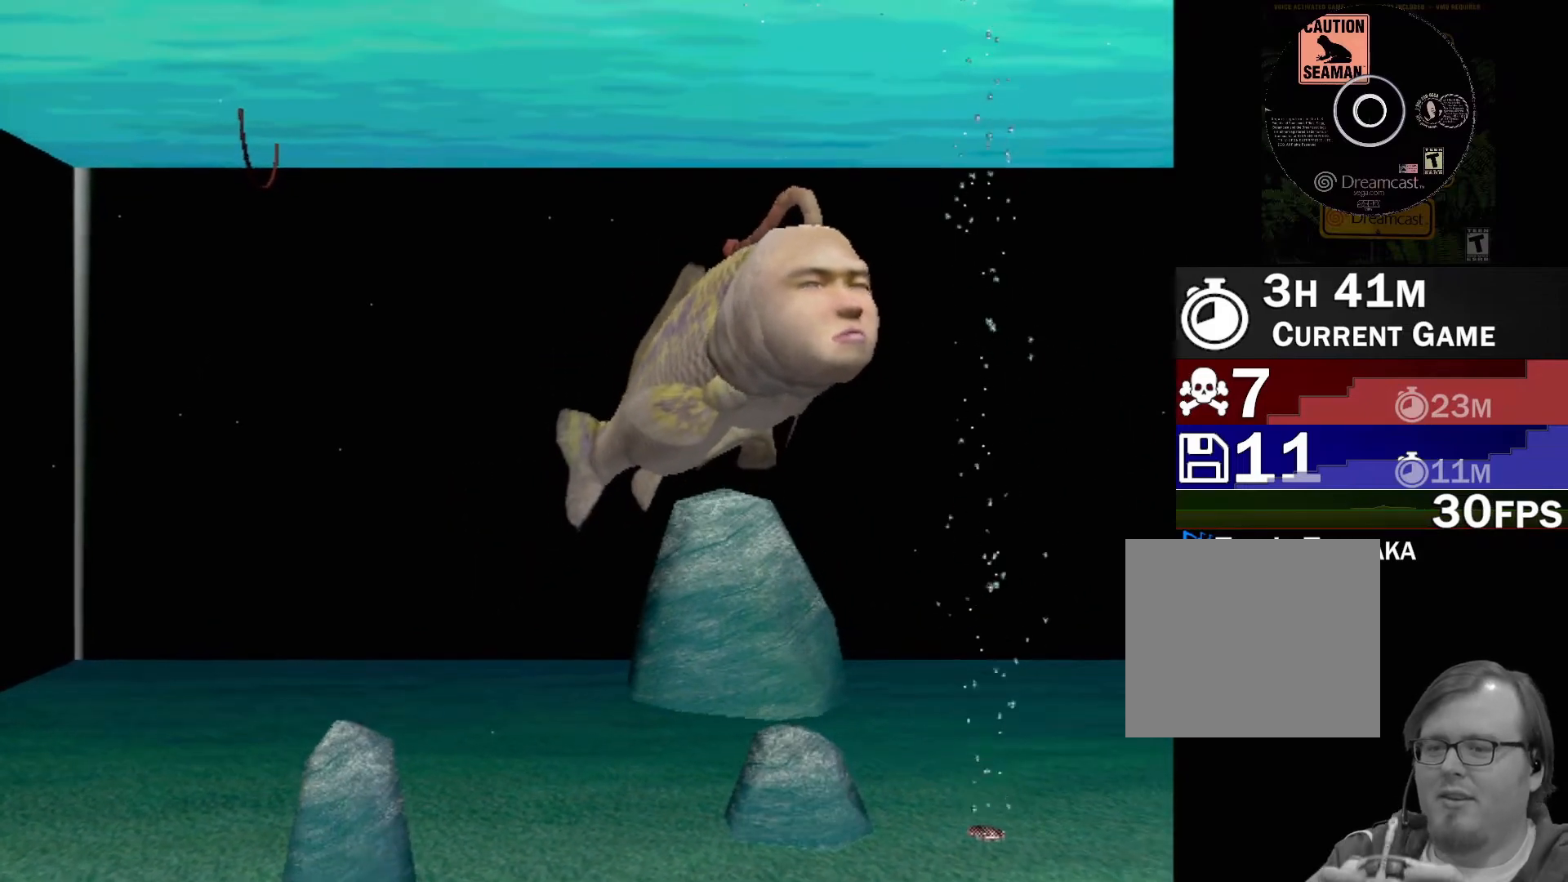
{"buttons": [], "left_stick": "center", "events": []}
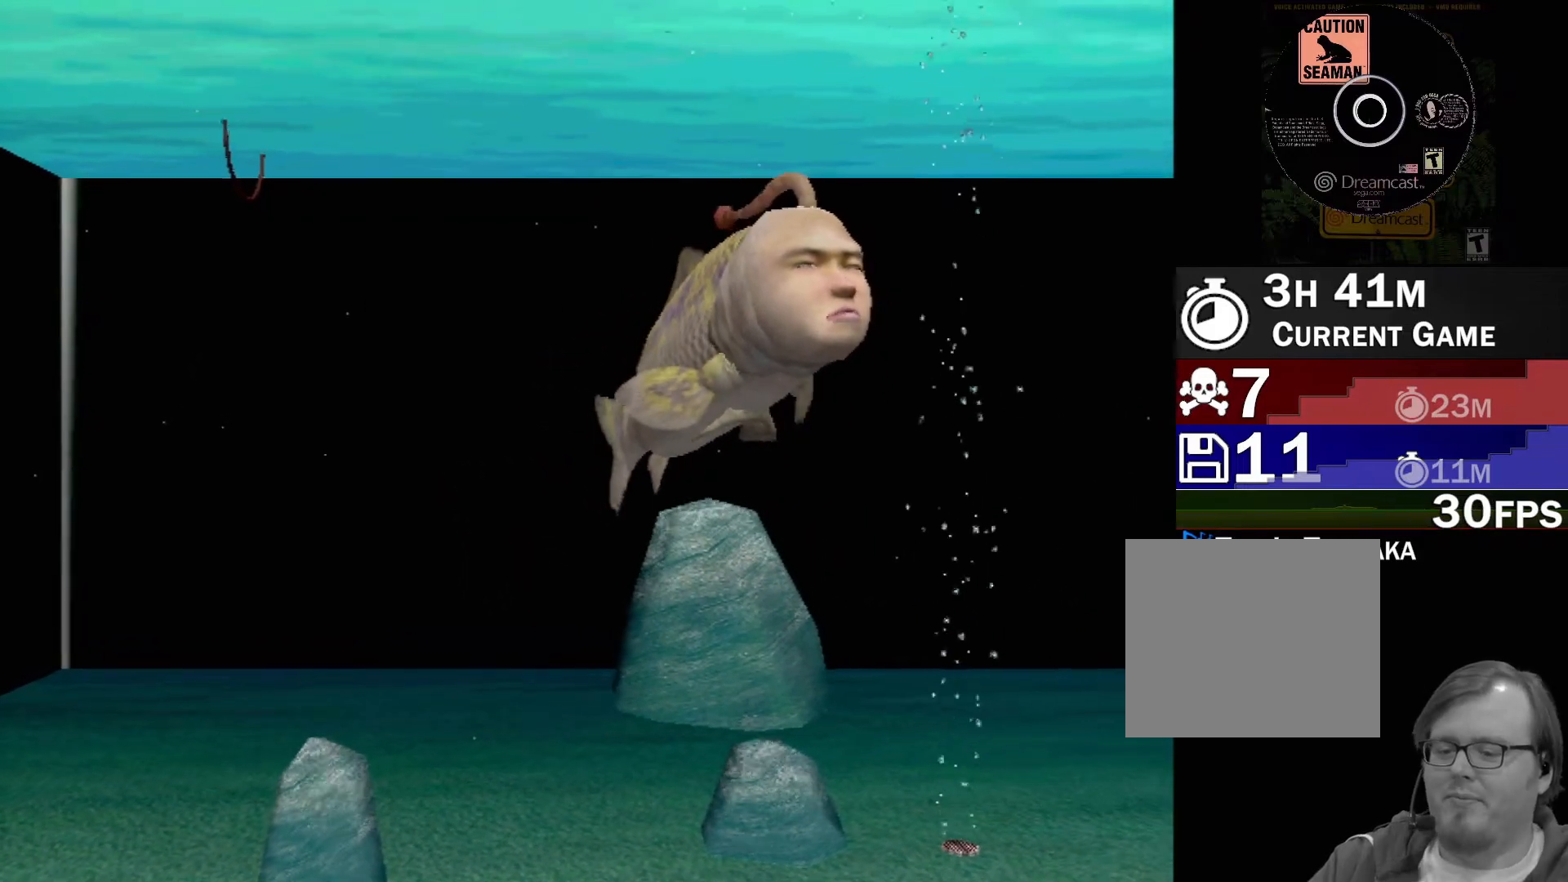
{"buttons": [], "left_stick": "center", "events": []}
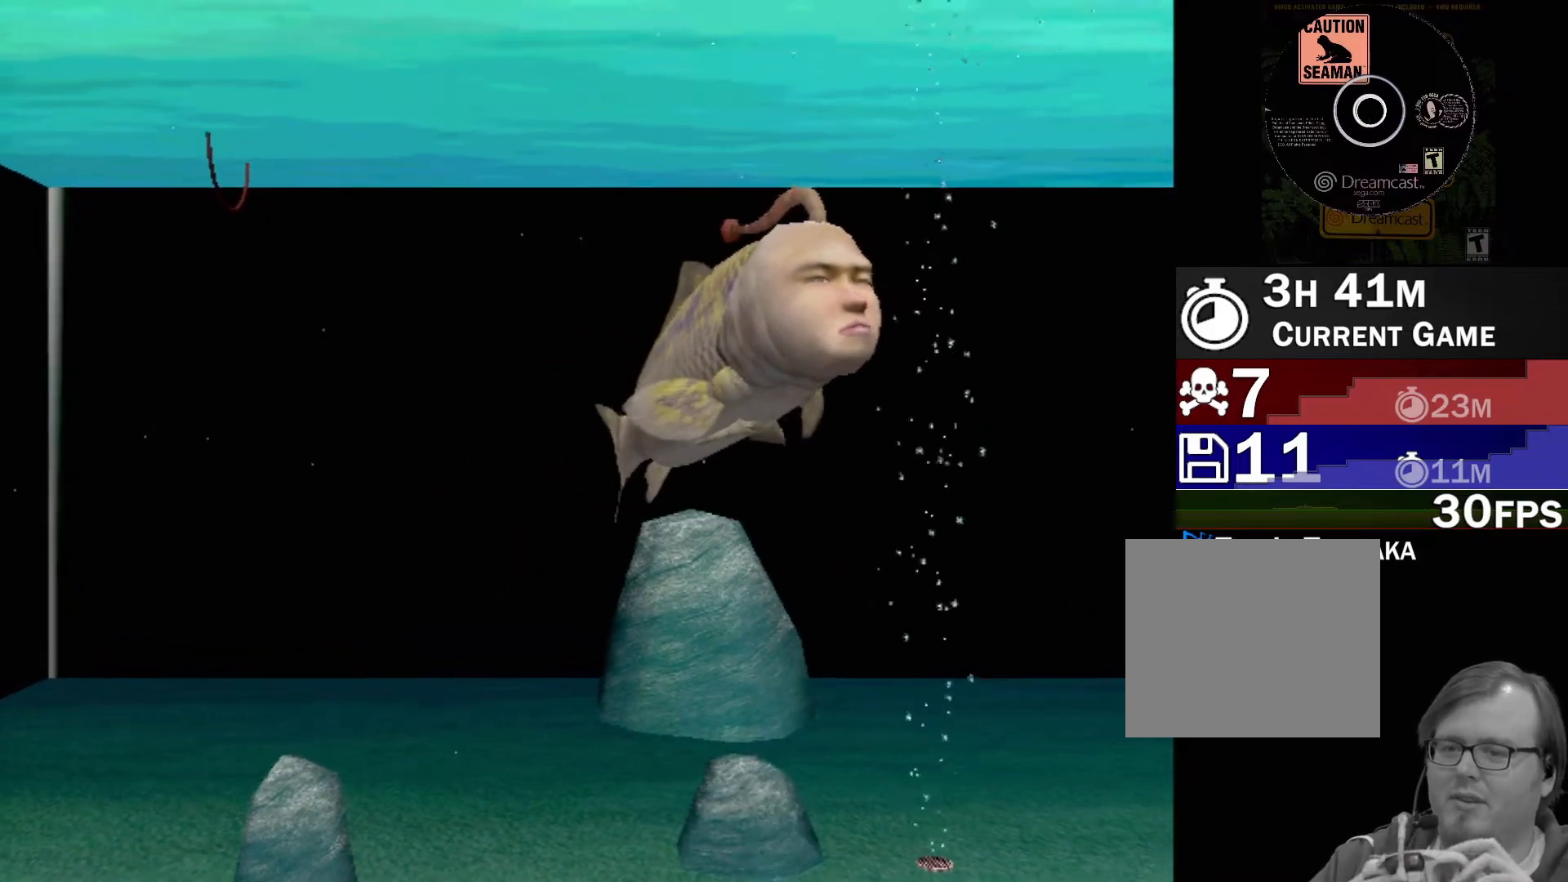
{"buttons": [], "left_stick": "center", "events": []}
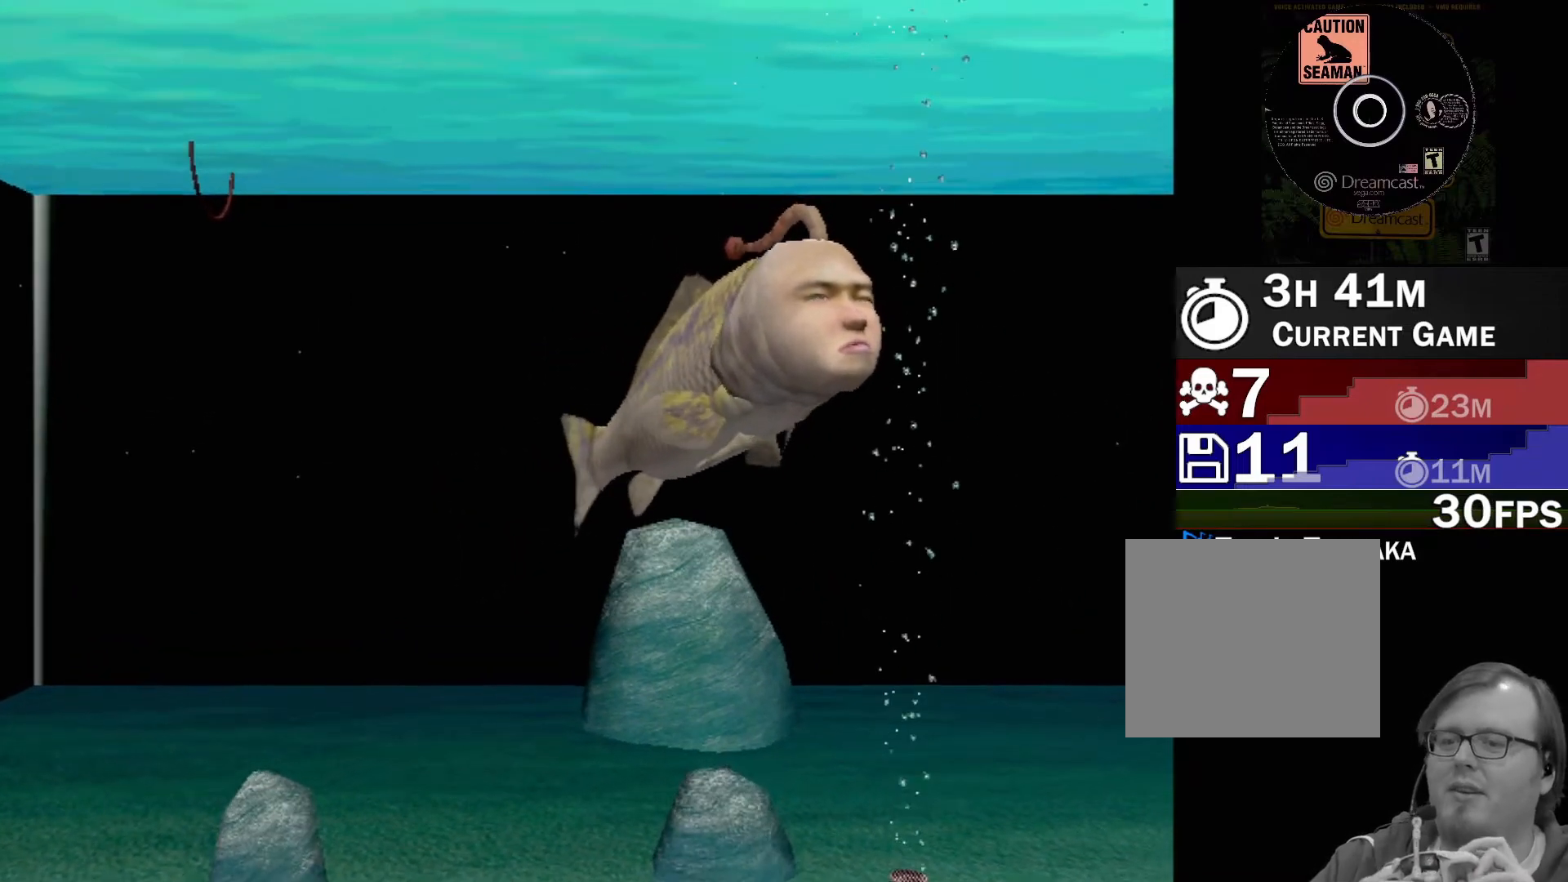
{"buttons": [], "left_stick": "center", "events": []}
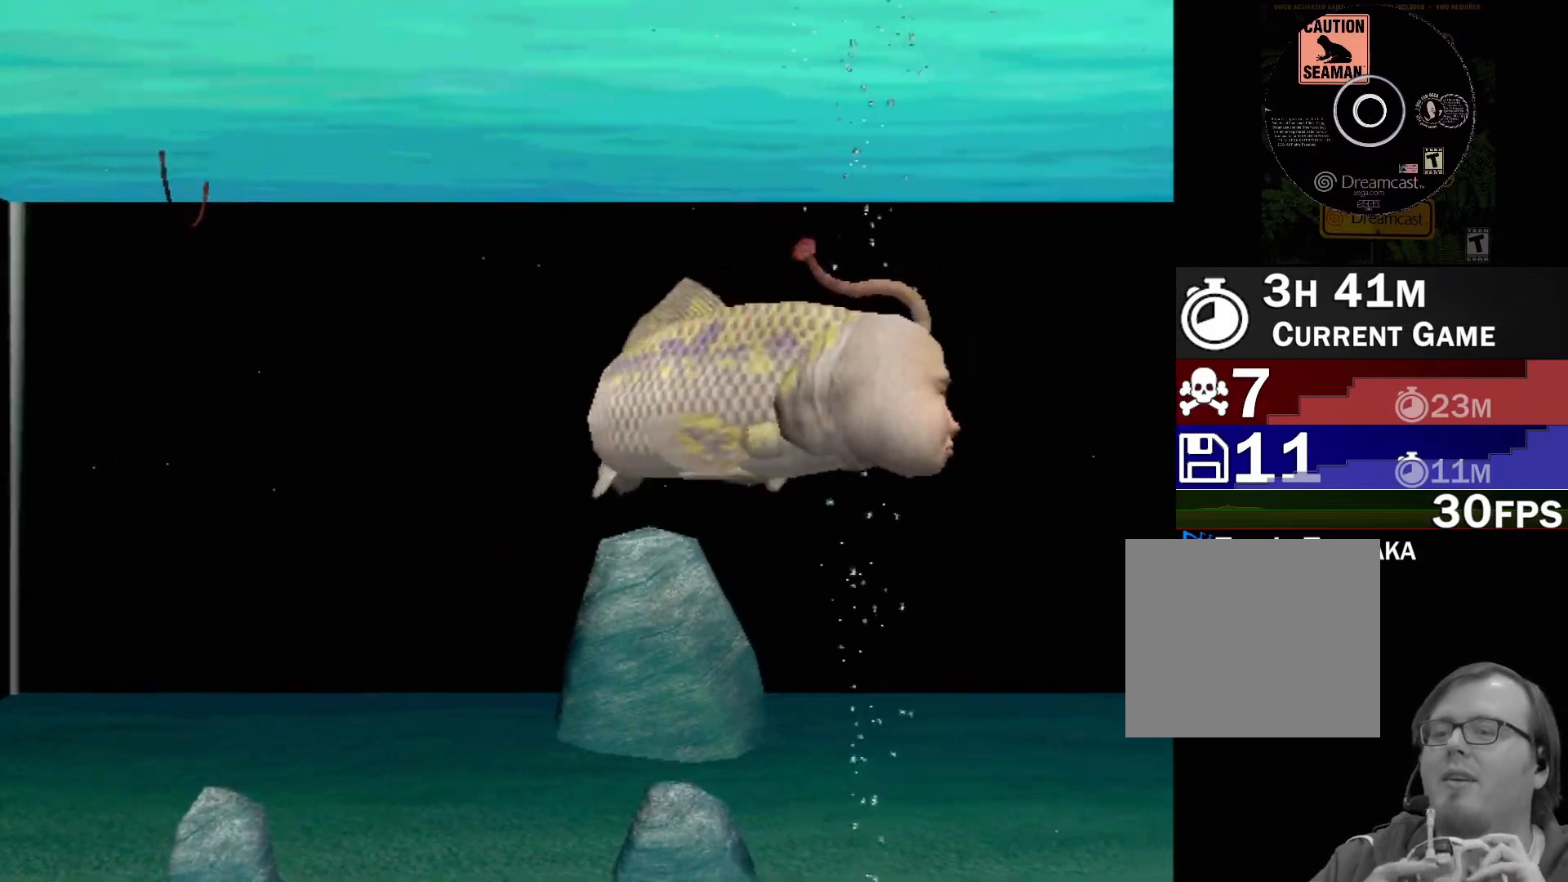
{"buttons": ["A"], "left_stick": "center", "events": [[433, "A", "down"]]}
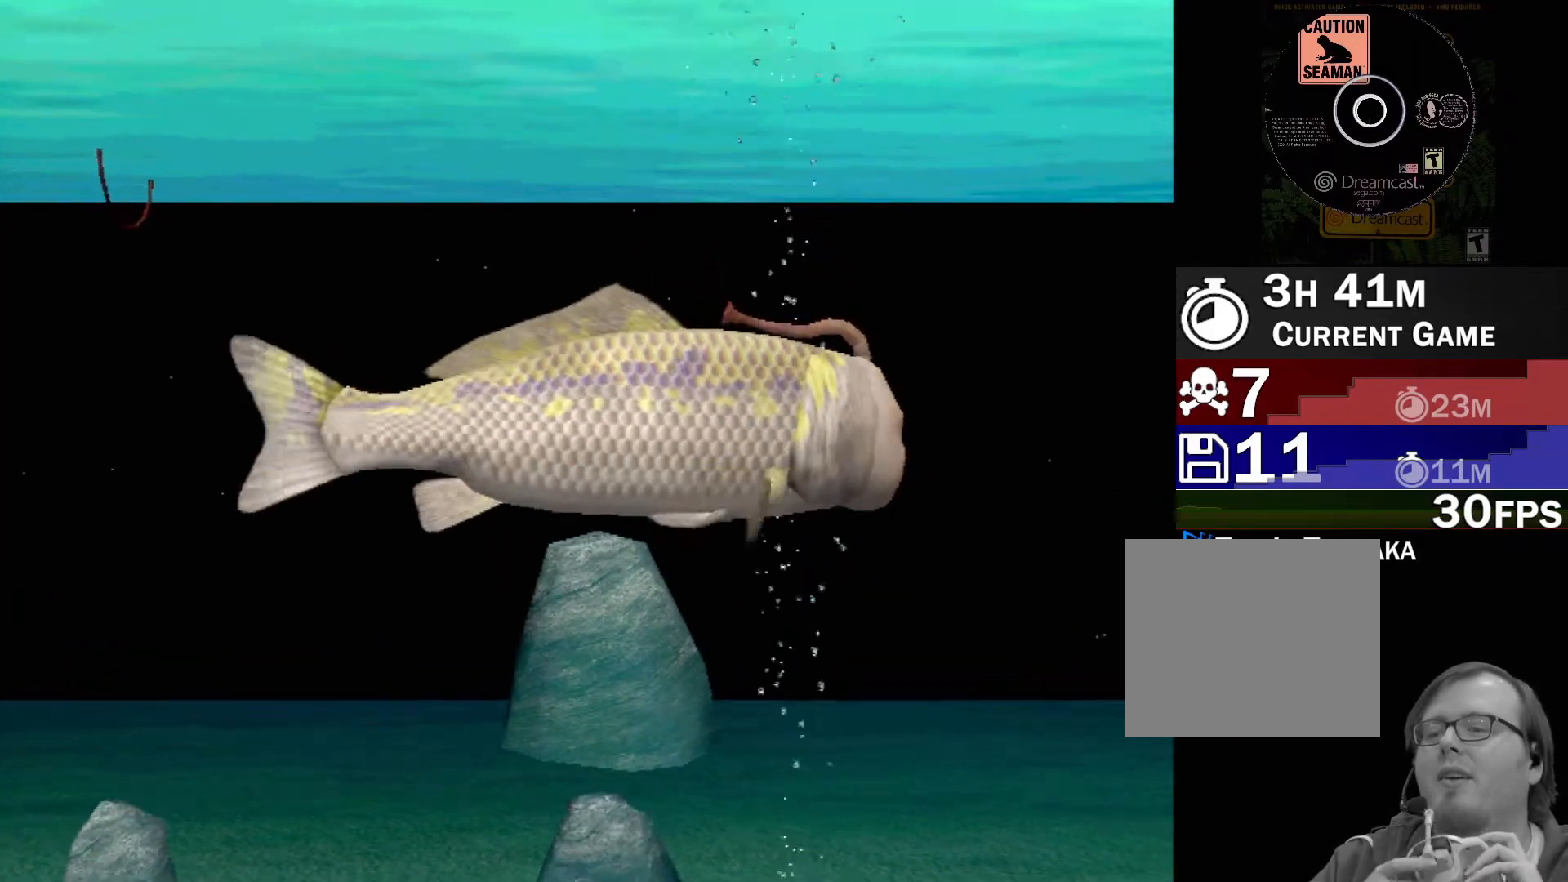
{"buttons": ["A"], "left_stick": "center", "events": []}
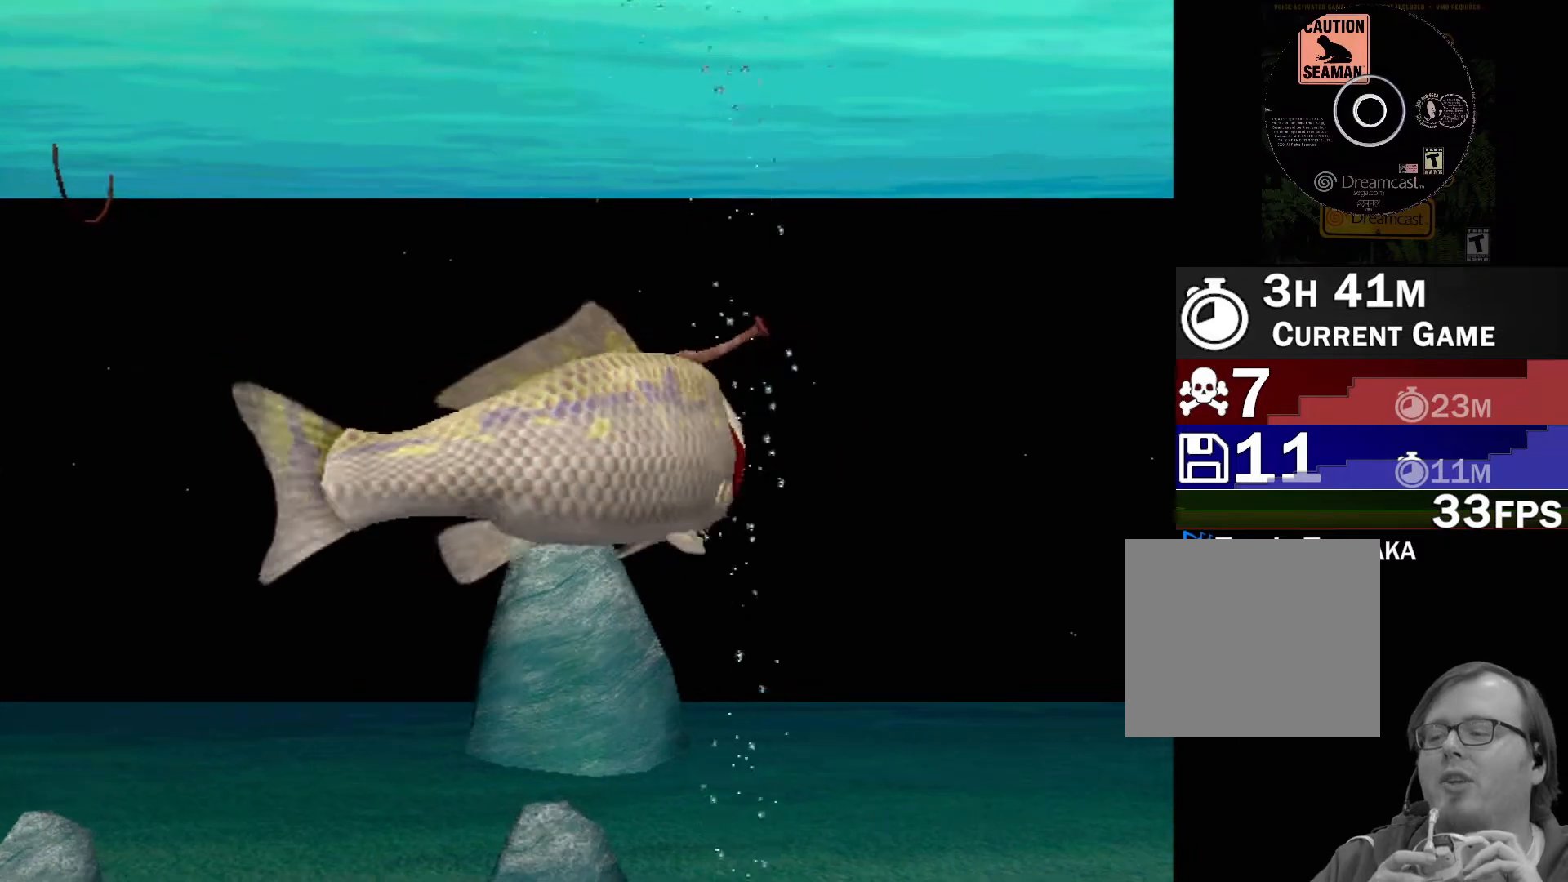
{"buttons": ["A"], "left_stick": "center", "events": []}
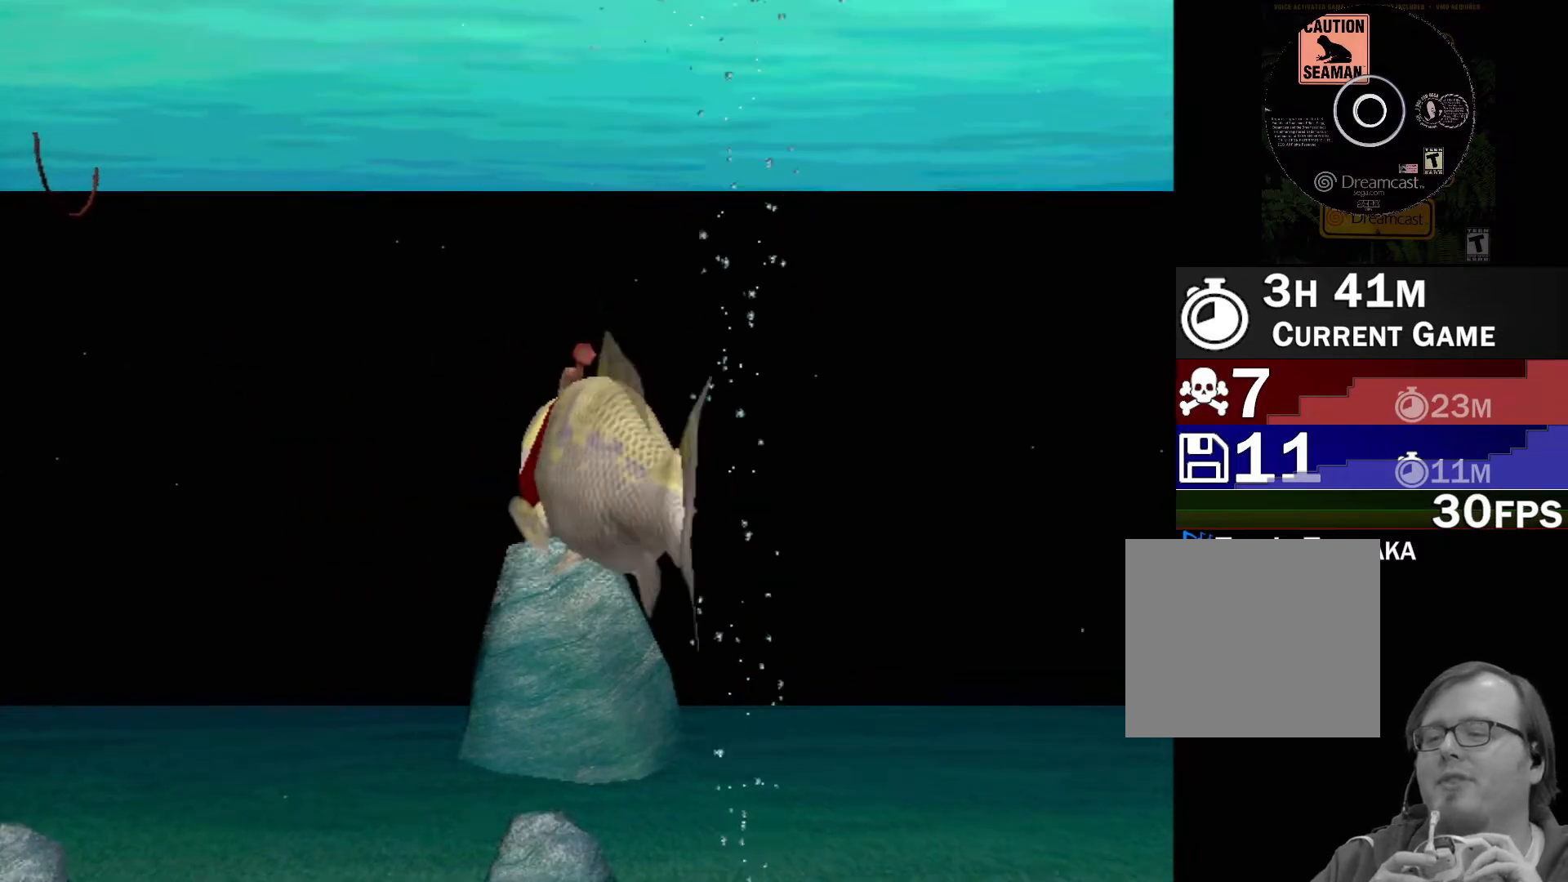
{"buttons": ["A"], "left_stick": "center", "events": []}
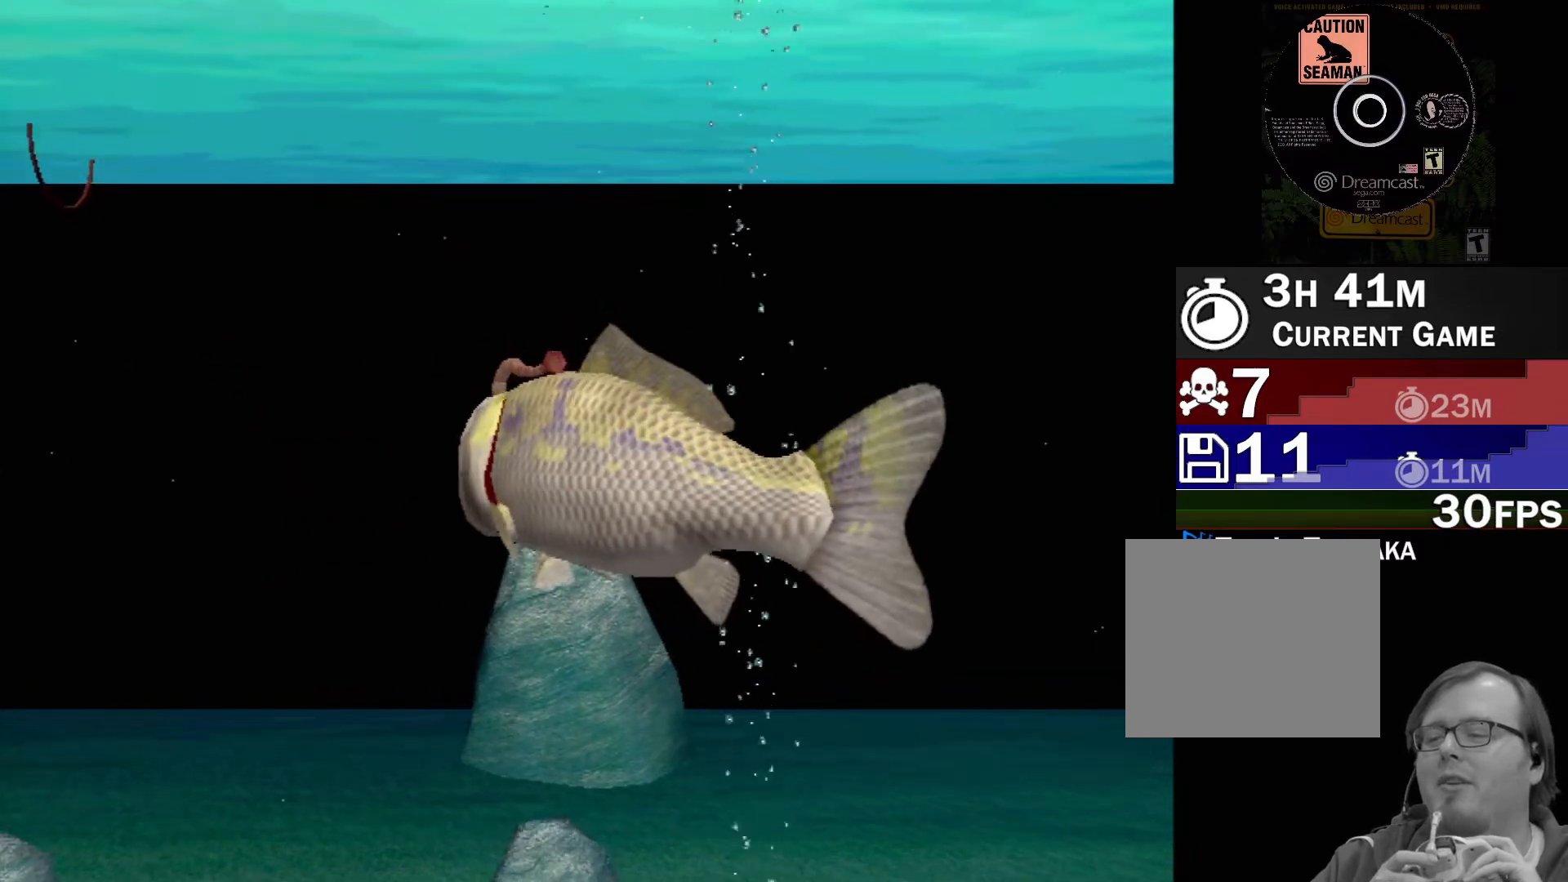
{"buttons": [], "left_stick": "center", "events": [[250, "A", "up"]]}